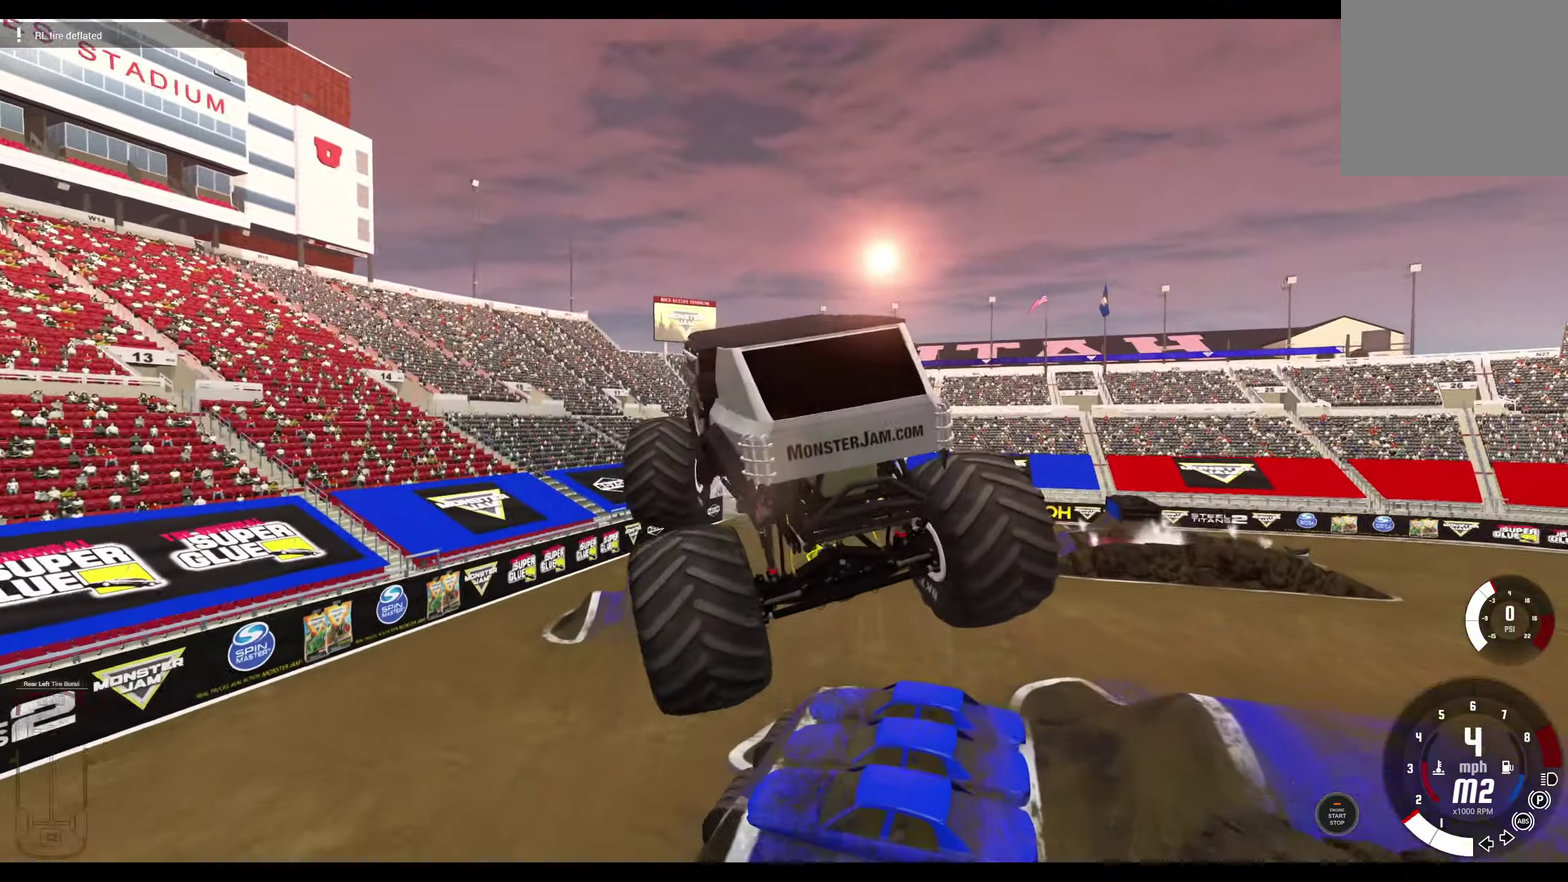
Gameplay with a controller (Xbox layout); each line is a JSON object with the inputs held at the frame after it (dt_ms = milliseconds from this image to that frame). "events" lists button and stick changes between this image and that frame as [ms after this image, input, new state], when the widget could be followed in between.
{"dt_ms": 700, "buttons": ["L2"], "left_stick": "up-right", "right_stick": "center", "events": [[100, "left_stick", "up-right"], [167, "left_stick", "right"], [334, "left_stick", "up-right"]]}
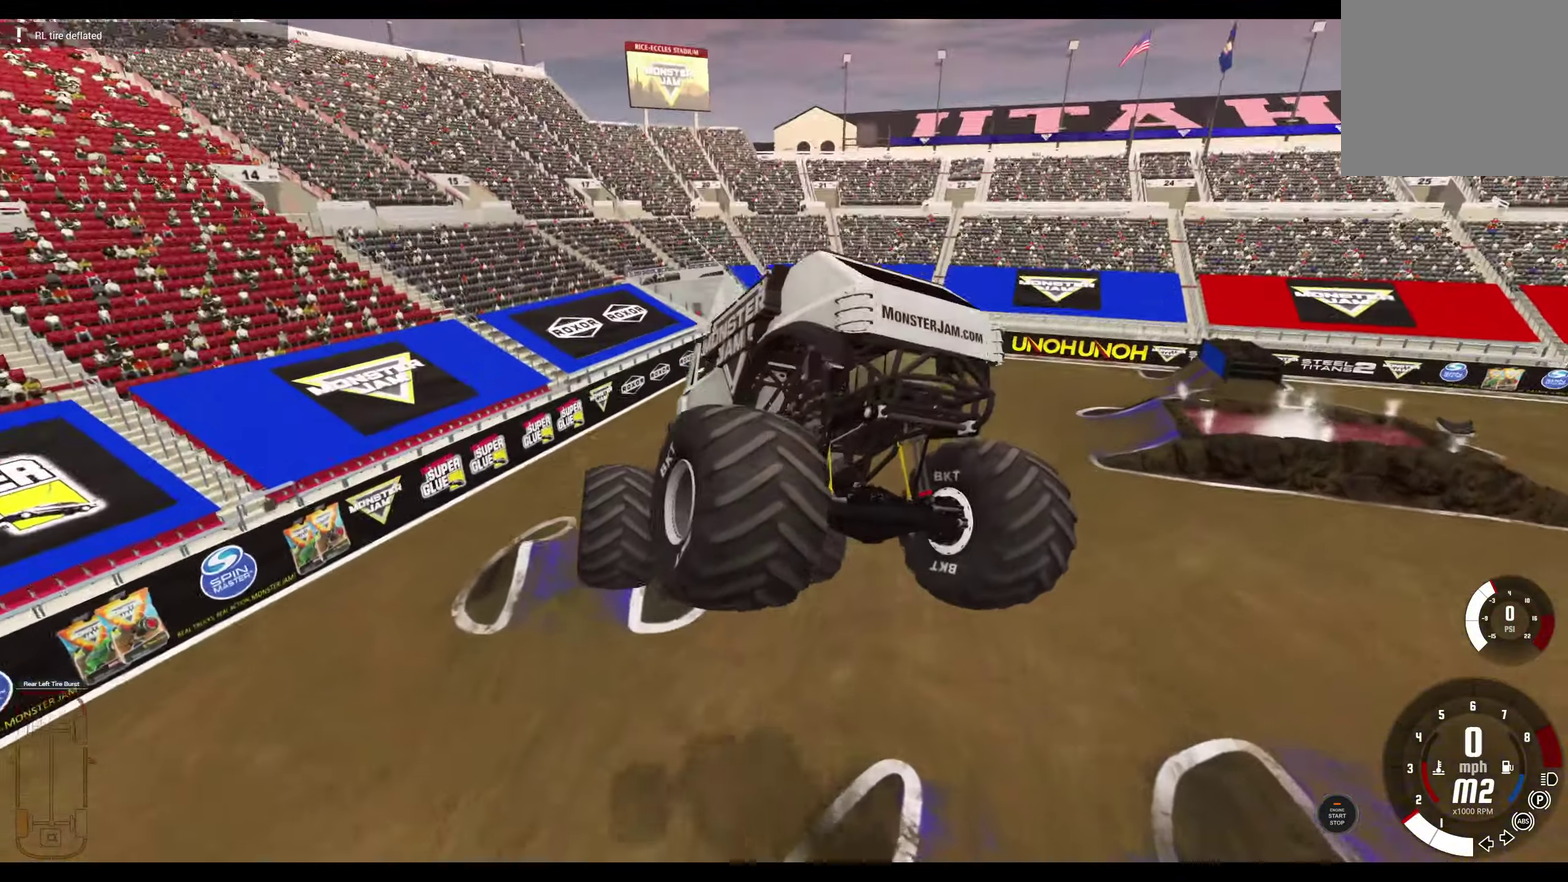
{"dt_ms": 300, "buttons": ["L2"], "left_stick": "up-right", "right_stick": "center", "events": []}
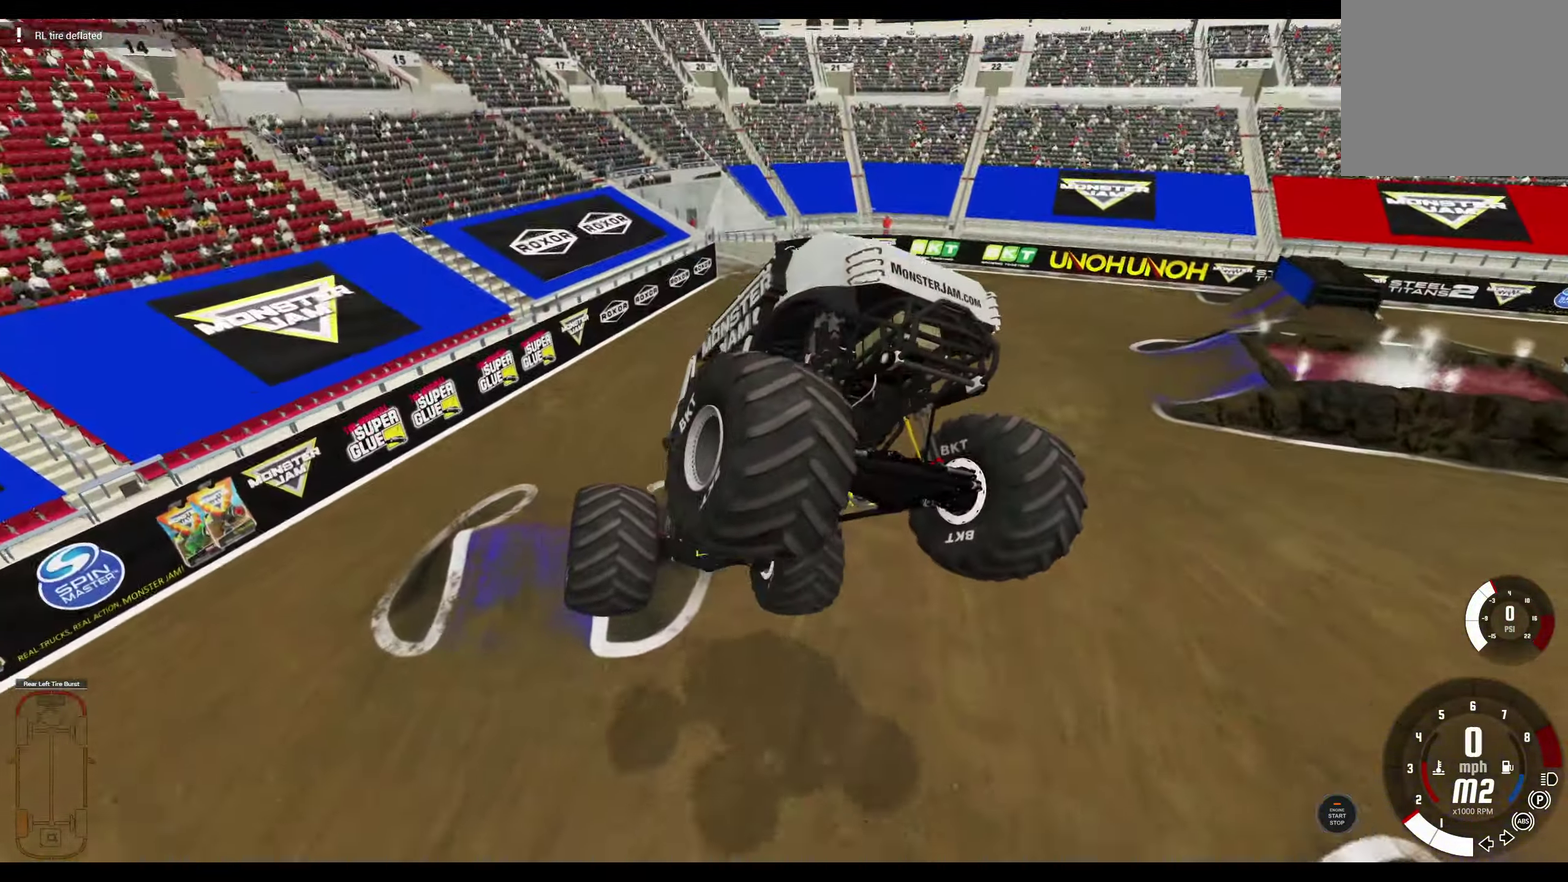
{"dt_ms": 400, "buttons": ["L2"], "left_stick": "up-right", "right_stick": "center", "events": []}
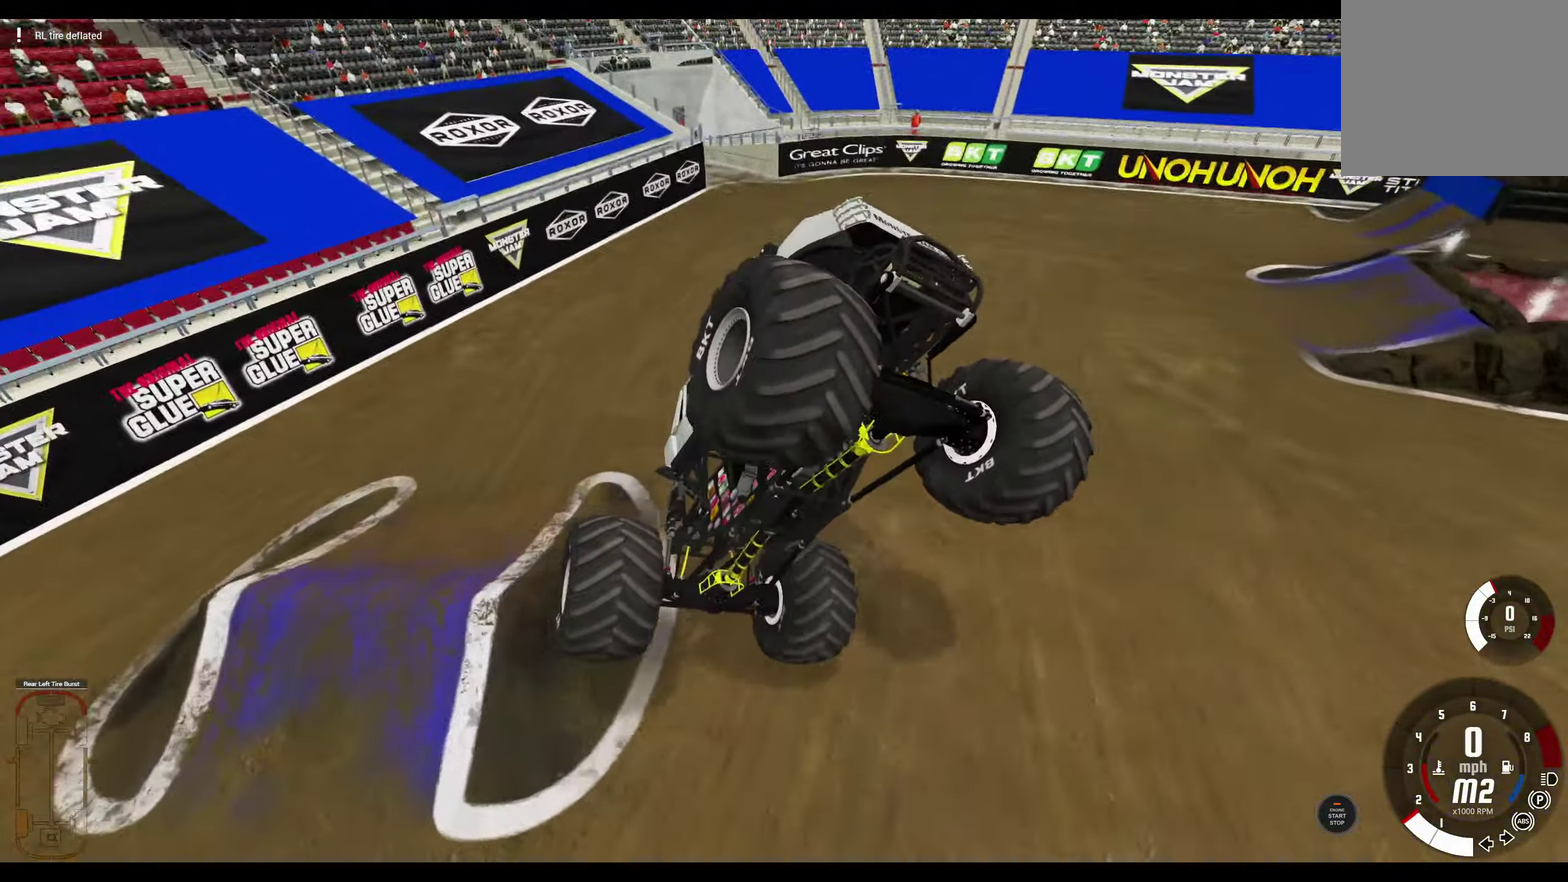
{"dt_ms": 800, "buttons": ["L2"], "left_stick": "up-right", "right_stick": "center", "events": []}
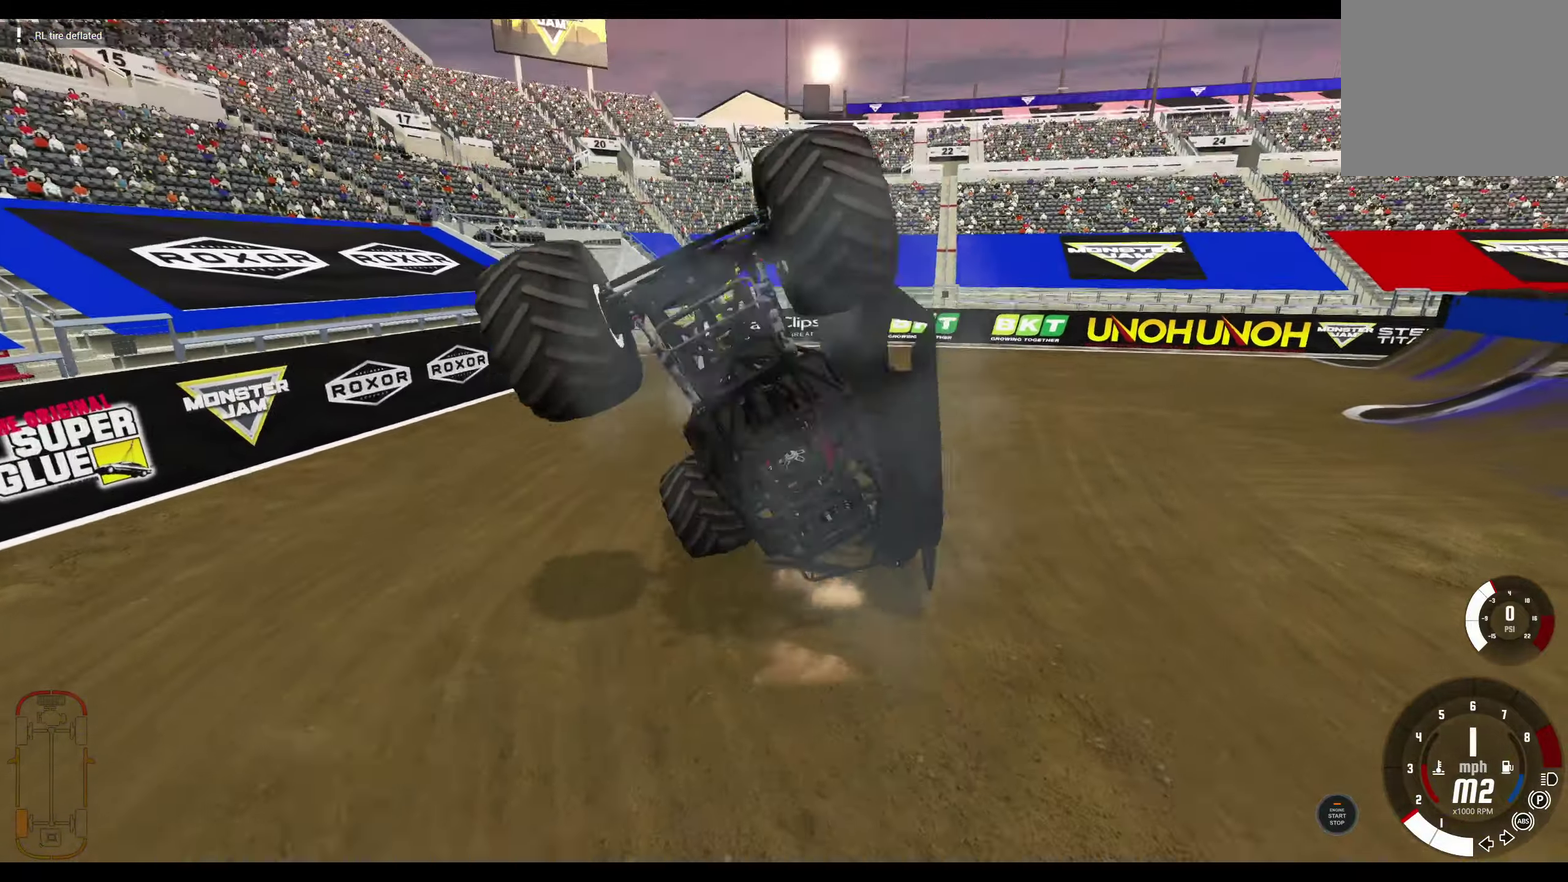
{"dt_ms": 300, "buttons": ["L2"], "left_stick": "up-right", "right_stick": "center", "events": []}
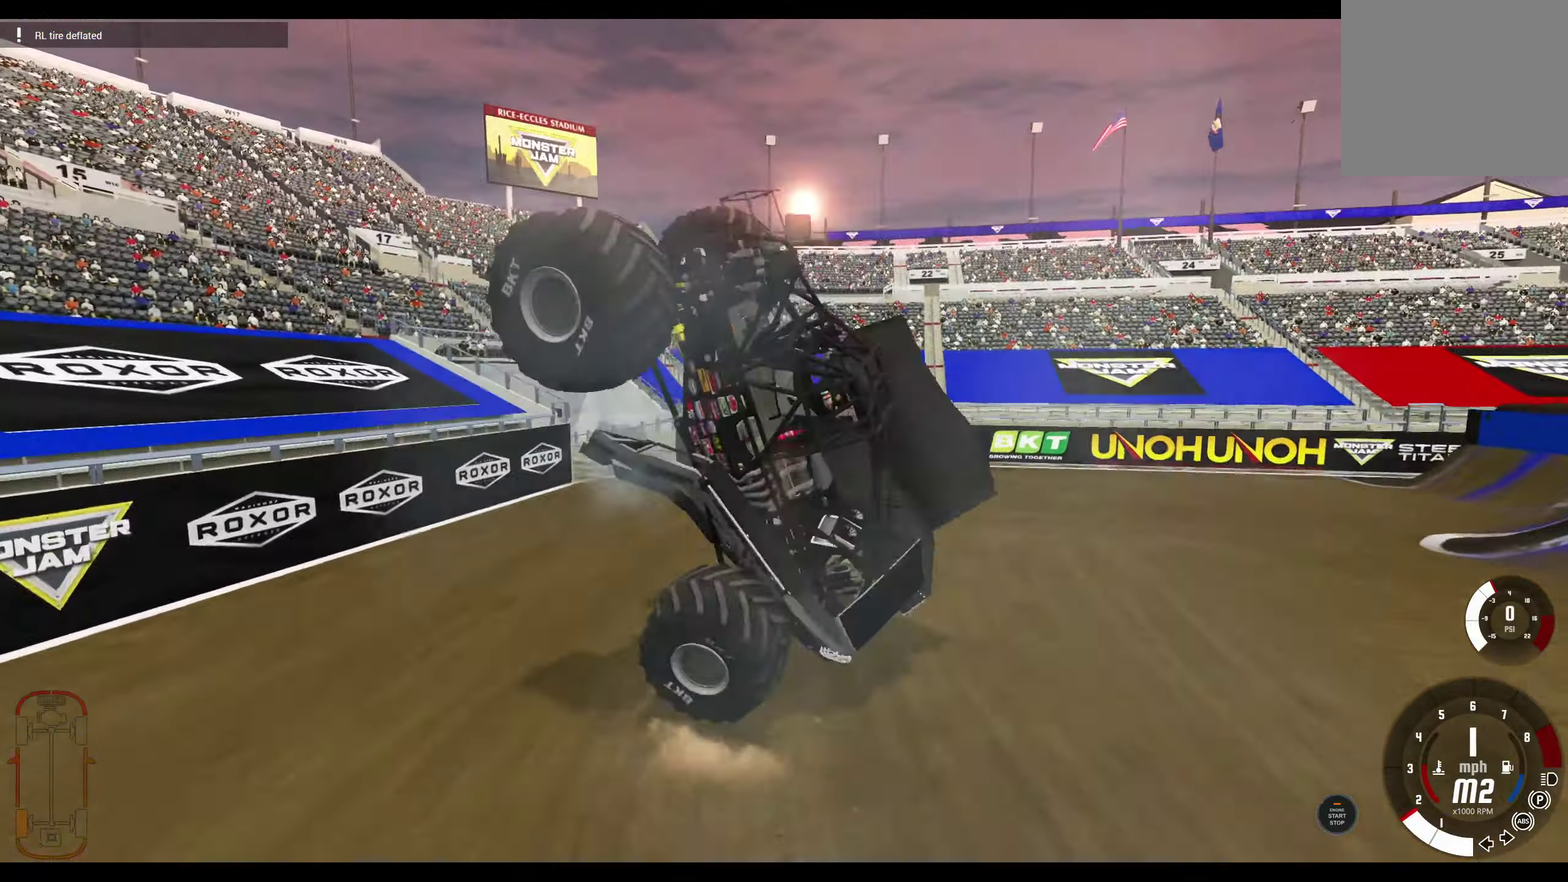
{"dt_ms": 600, "buttons": ["R2"], "left_stick": "up-right", "right_stick": "center", "events": [[450, "R2", "down"], [483, "L2", "up"]]}
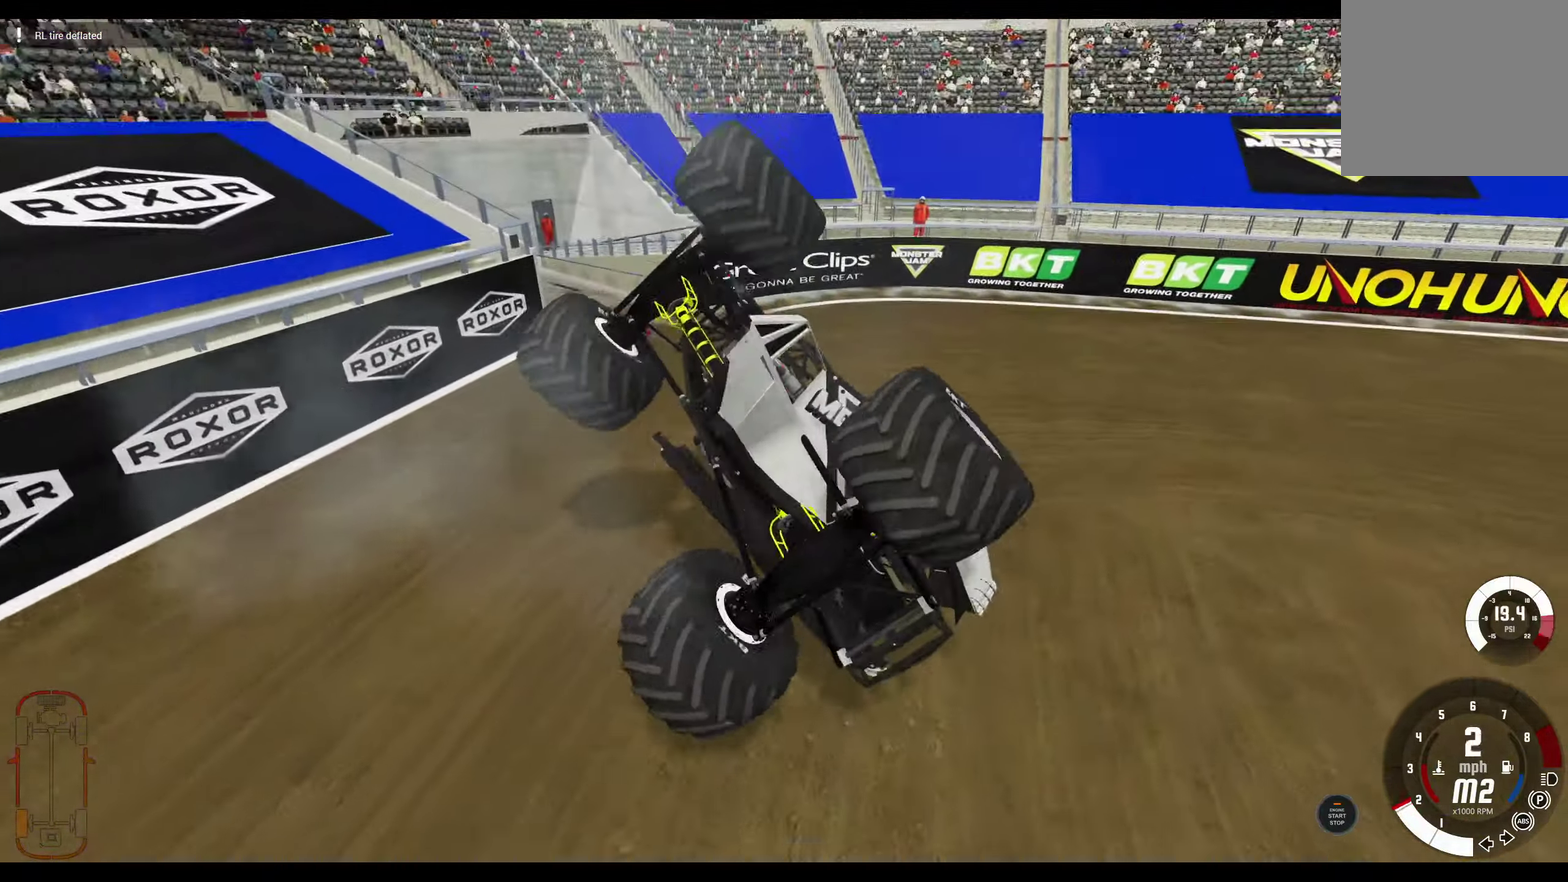
{"dt_ms": 400, "buttons": ["R2"], "left_stick": "center", "right_stick": "center", "events": [[366, "left_stick", "center"]]}
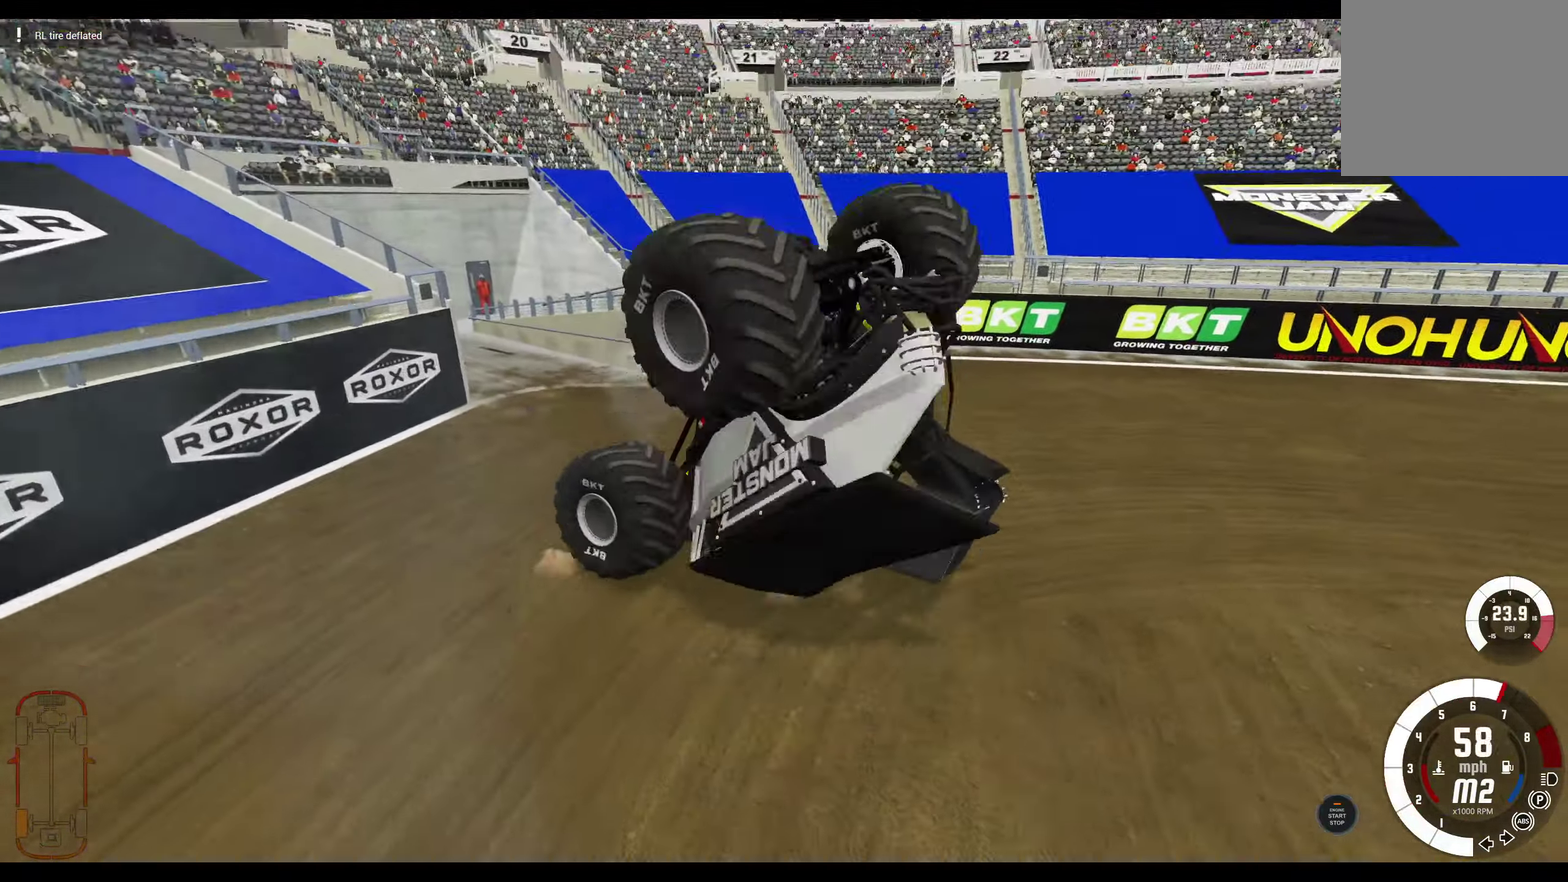
{"dt_ms": 300, "buttons": [], "left_stick": "center", "right_stick": "center", "events": [[133, "R2", "up"]]}
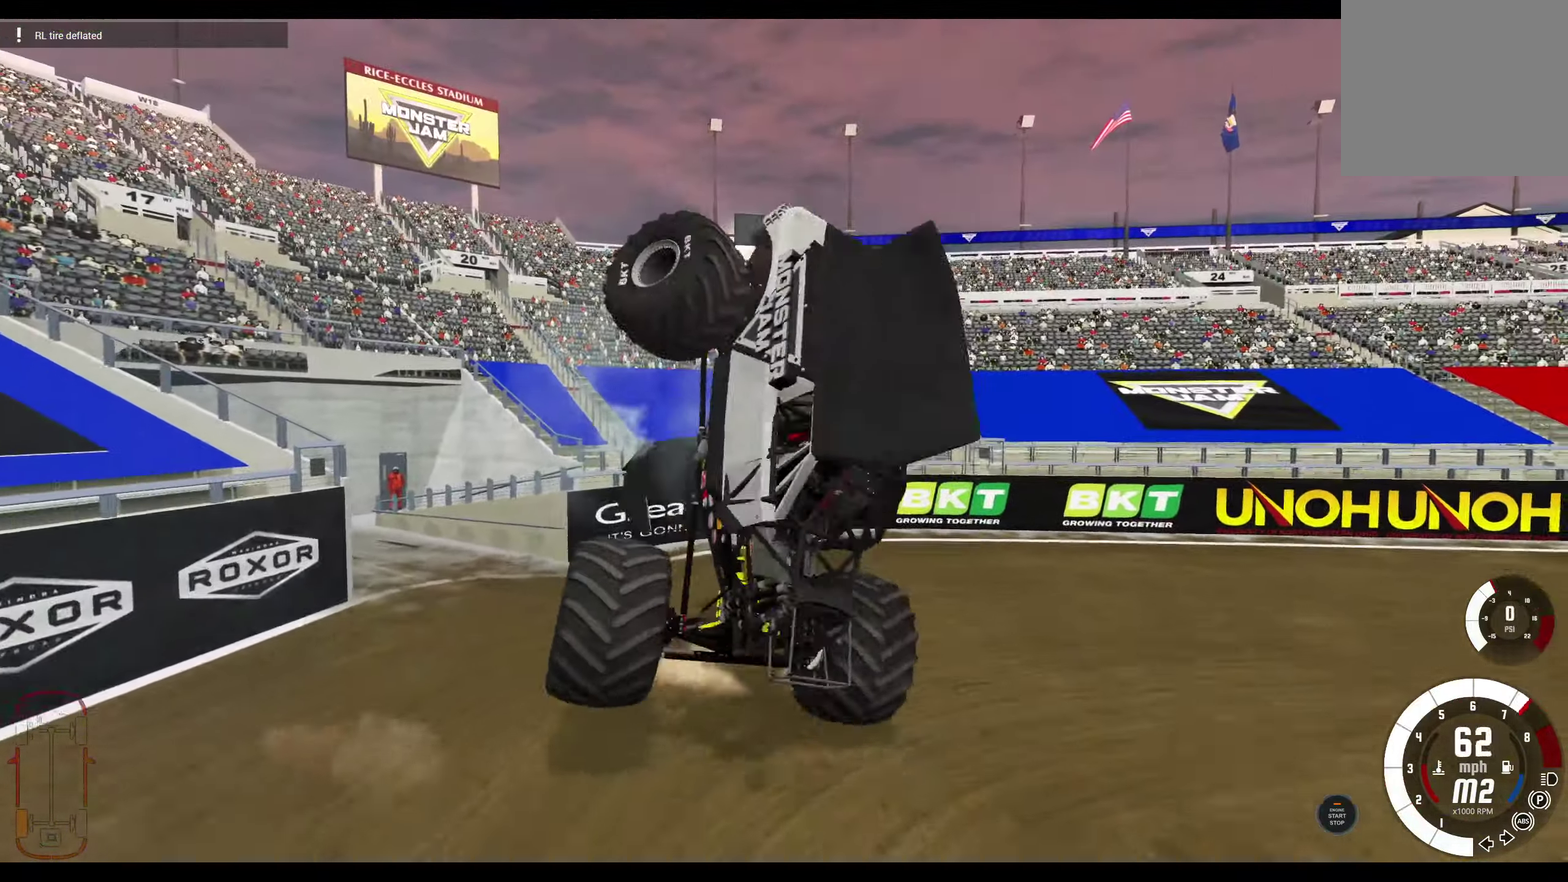
{"dt_ms": 900, "buttons": ["L2"], "left_stick": "center", "right_stick": "center", "events": [[166, "L2", "down"]]}
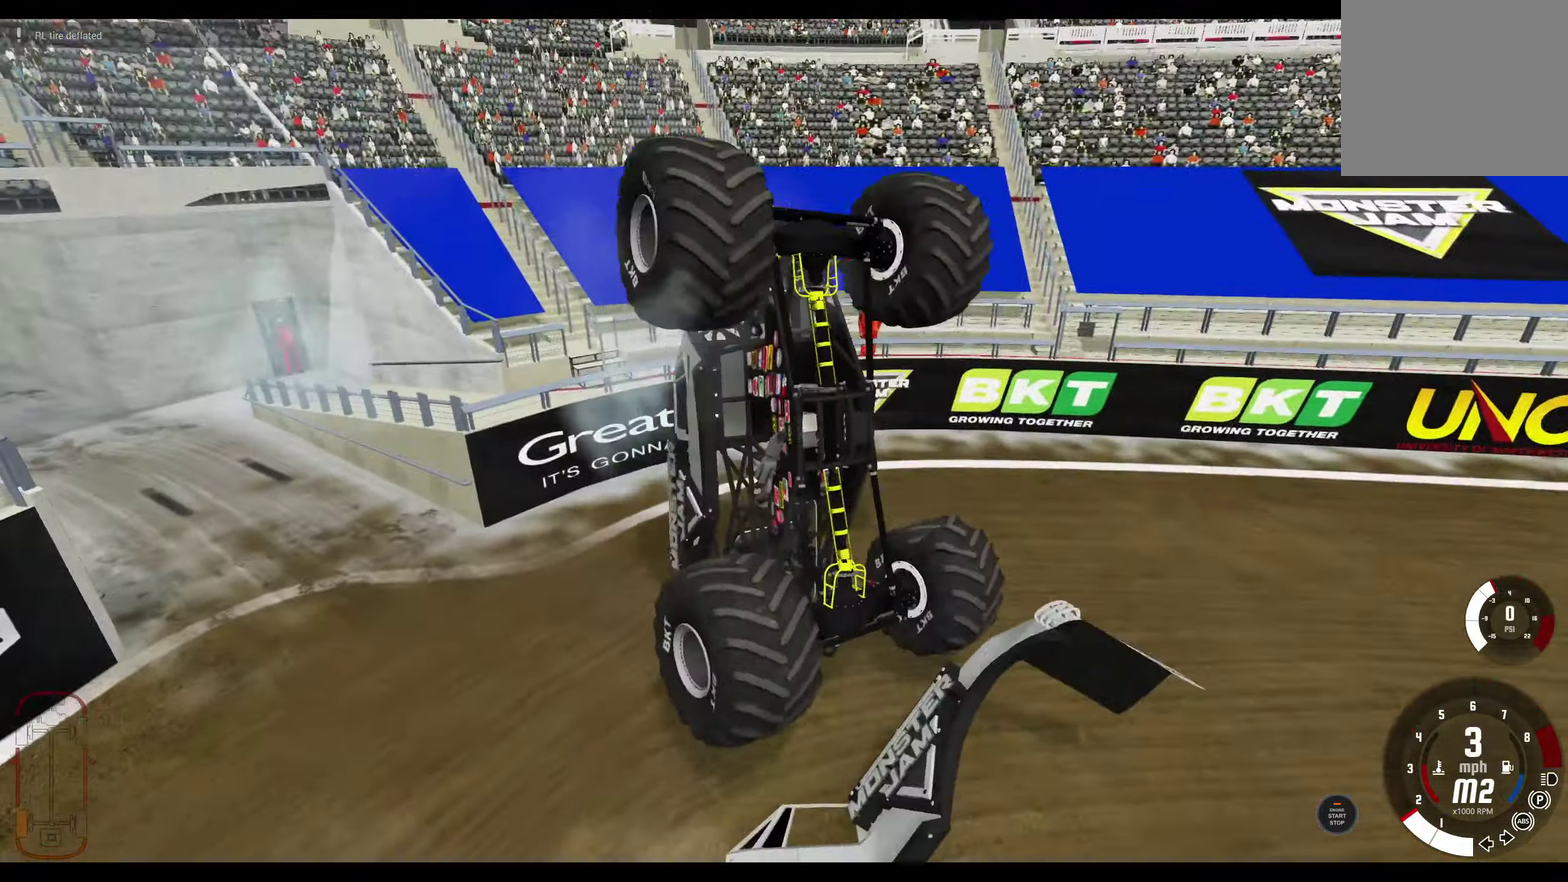
{"dt_ms": 300, "buttons": ["R2"], "left_stick": "center", "right_stick": "center", "events": [[183, "L2", "up"], [250, "R2", "down"]]}
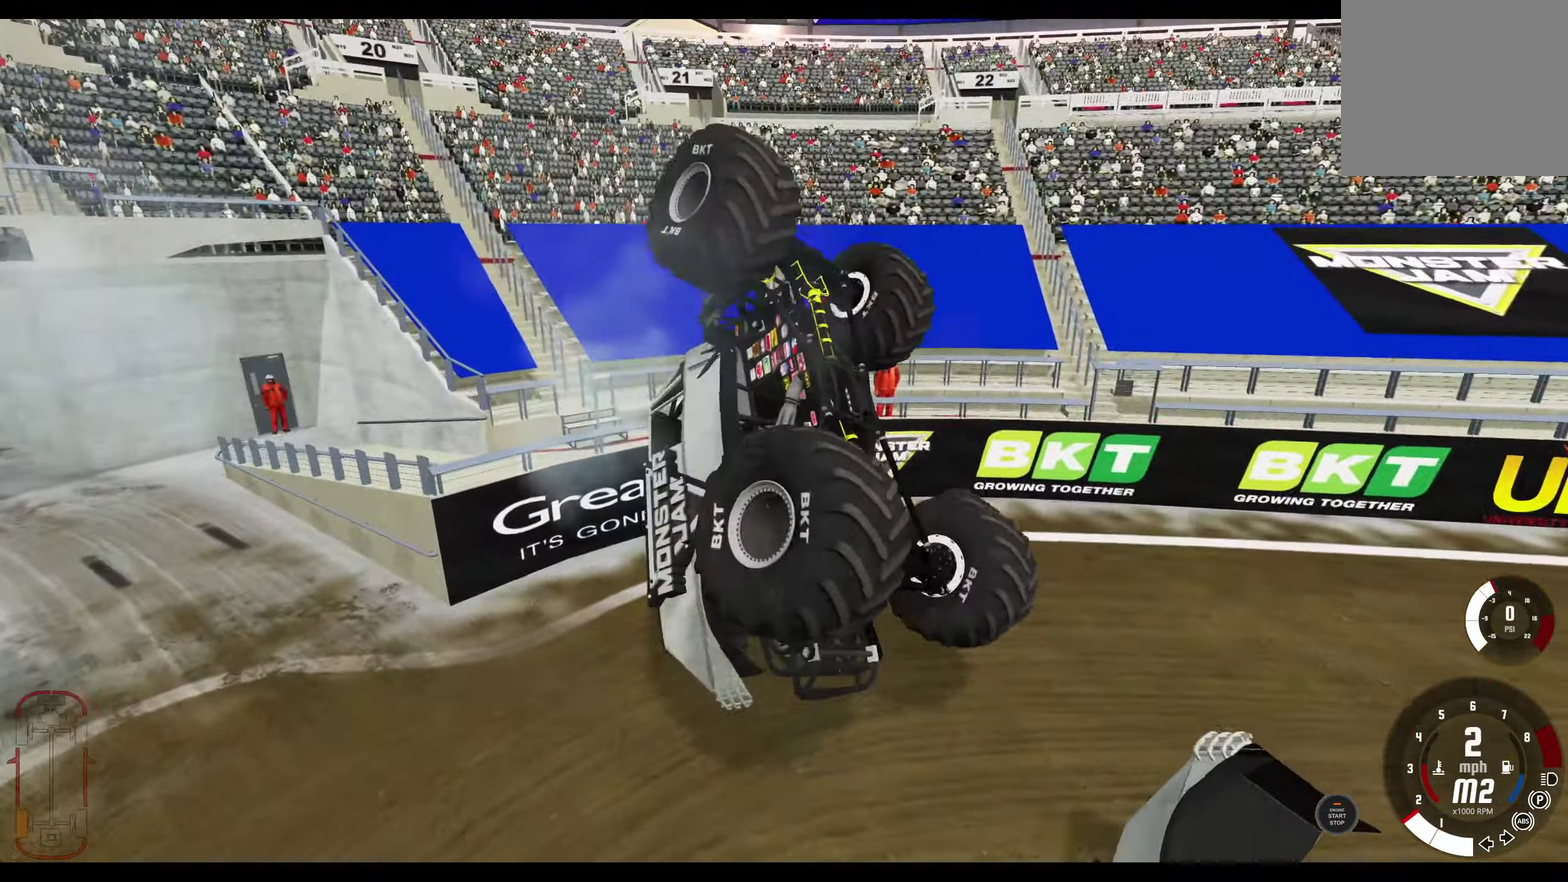
{"dt_ms": 500, "buttons": ["R1", "R2"], "left_stick": "left", "right_stick": "center", "events": [[100, "left_stick", "left"], [416, "R1", "down"]]}
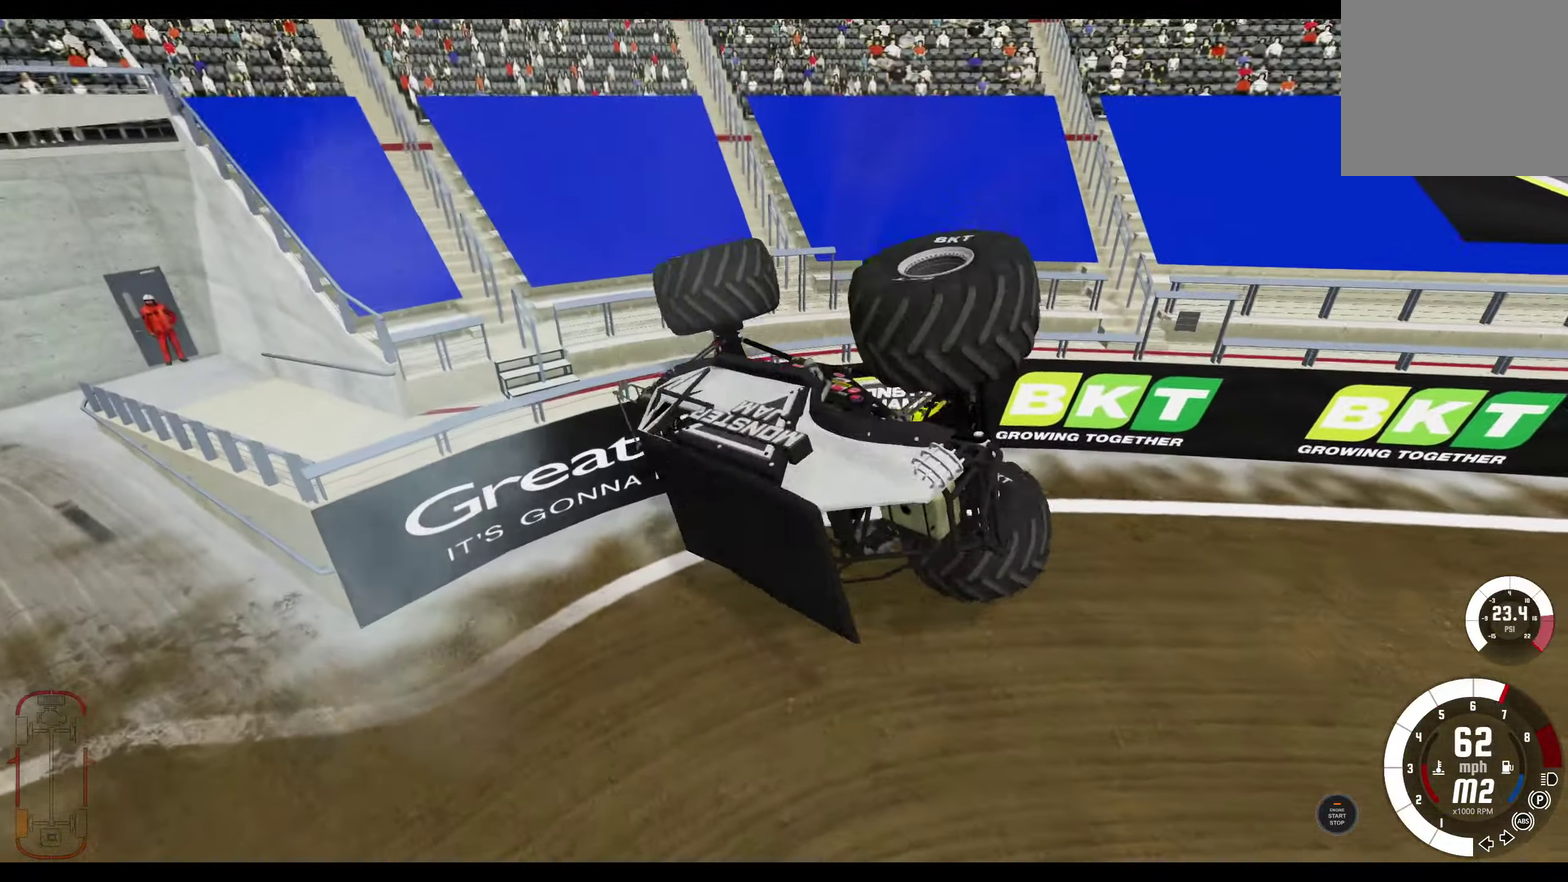
{"dt_ms": 700, "buttons": [], "left_stick": "left", "right_stick": "center", "events": [[316, "R2", "up"], [400, "R1", "up"]]}
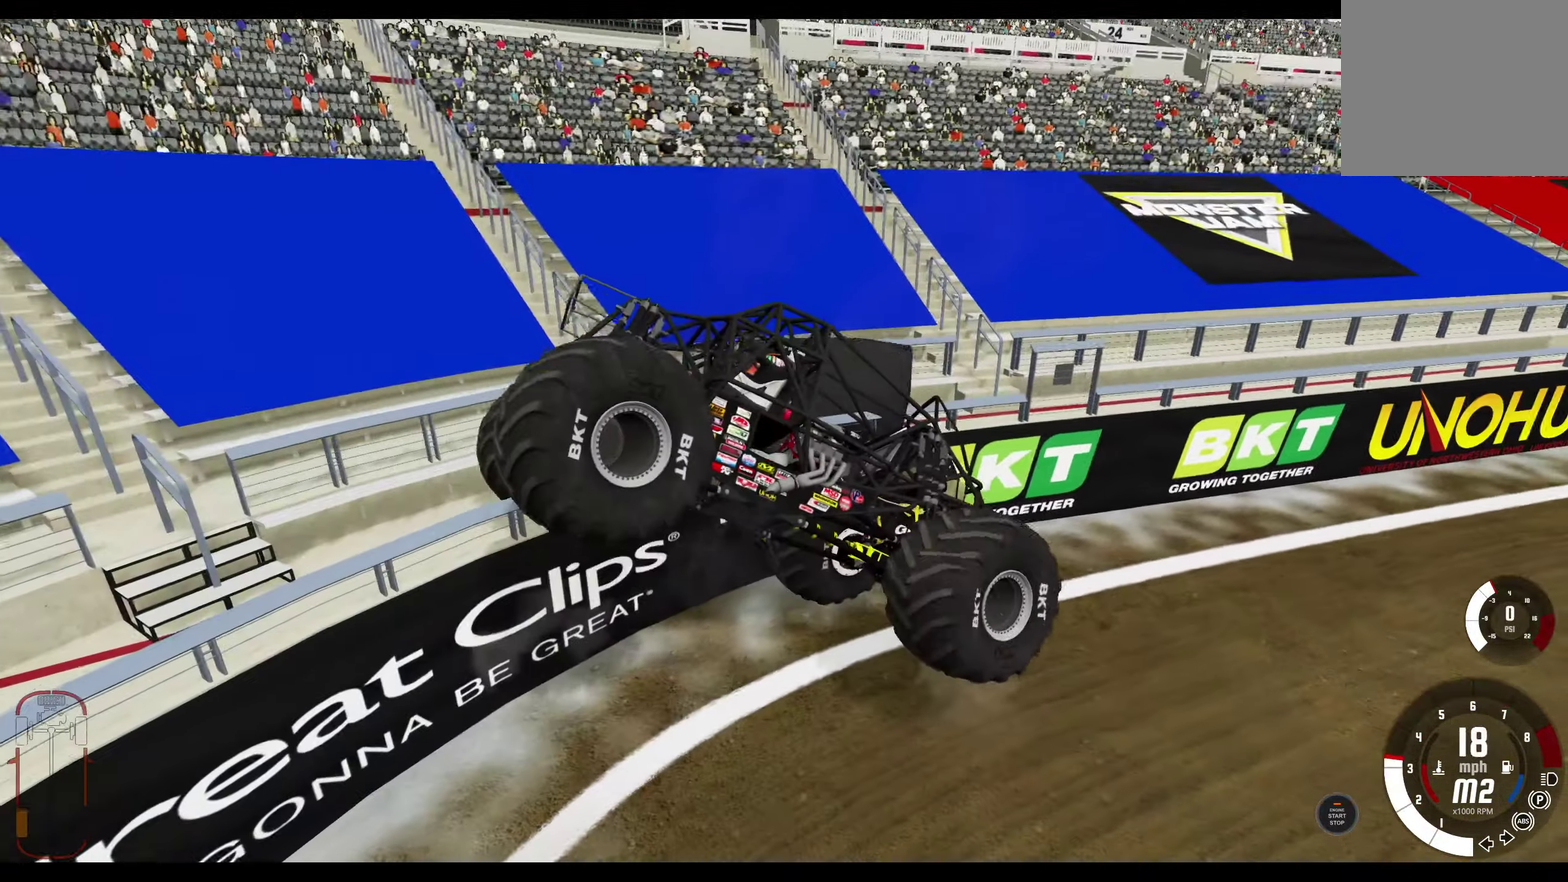
{"dt_ms": 300, "buttons": ["L2"], "left_stick": "center", "right_stick": "center", "events": [[66, "L2", "down"], [116, "left_stick", "center"]]}
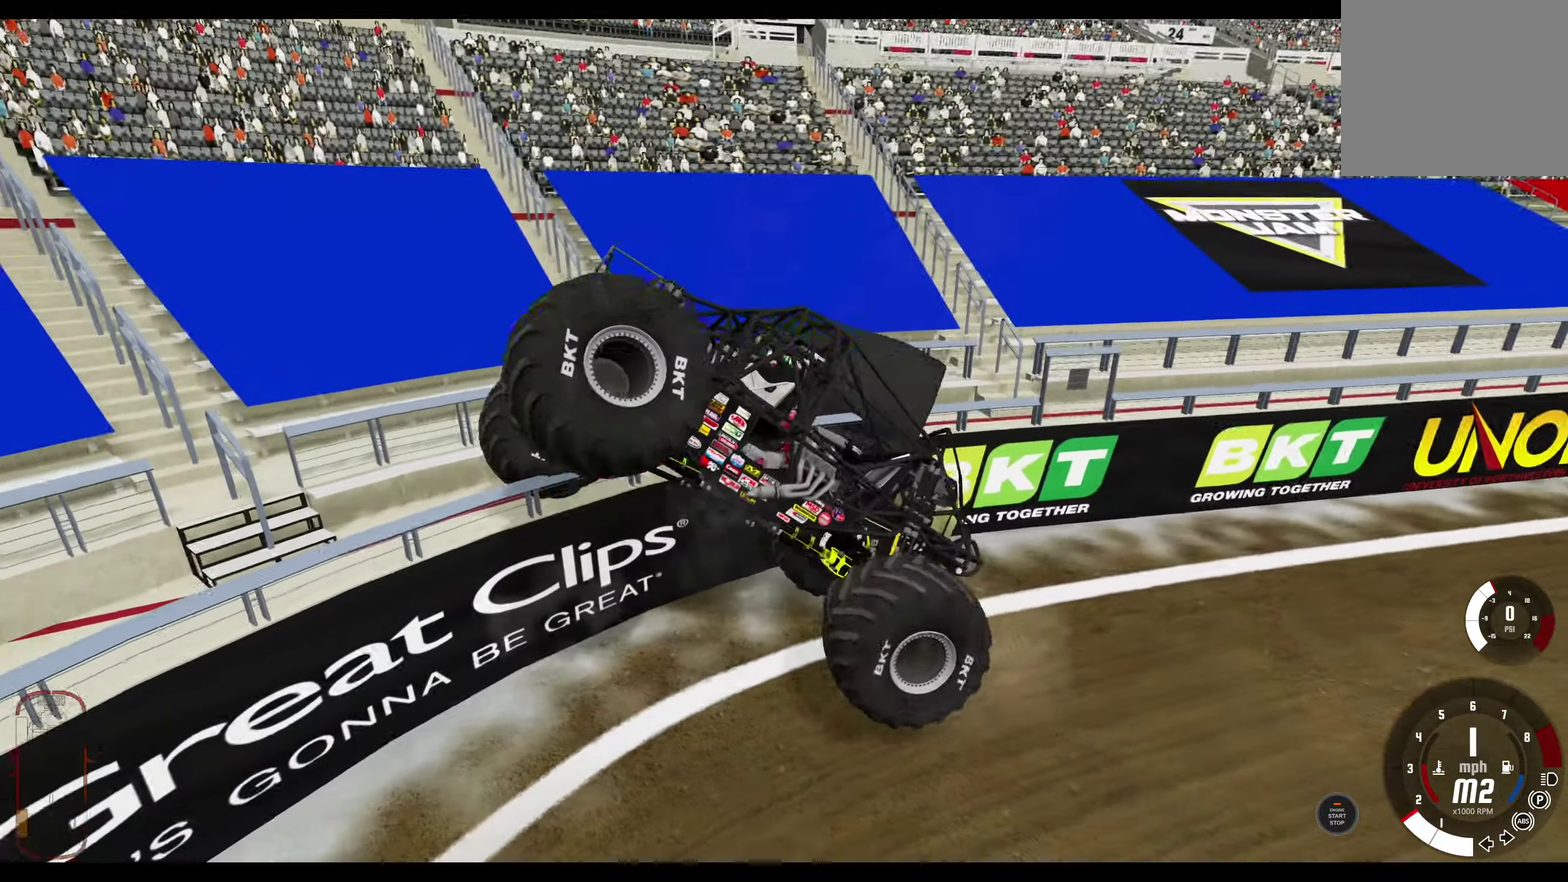
{"dt_ms": 500, "buttons": ["B", "L2"], "left_stick": "center", "right_stick": "center", "events": [[383, "B", "down"]]}
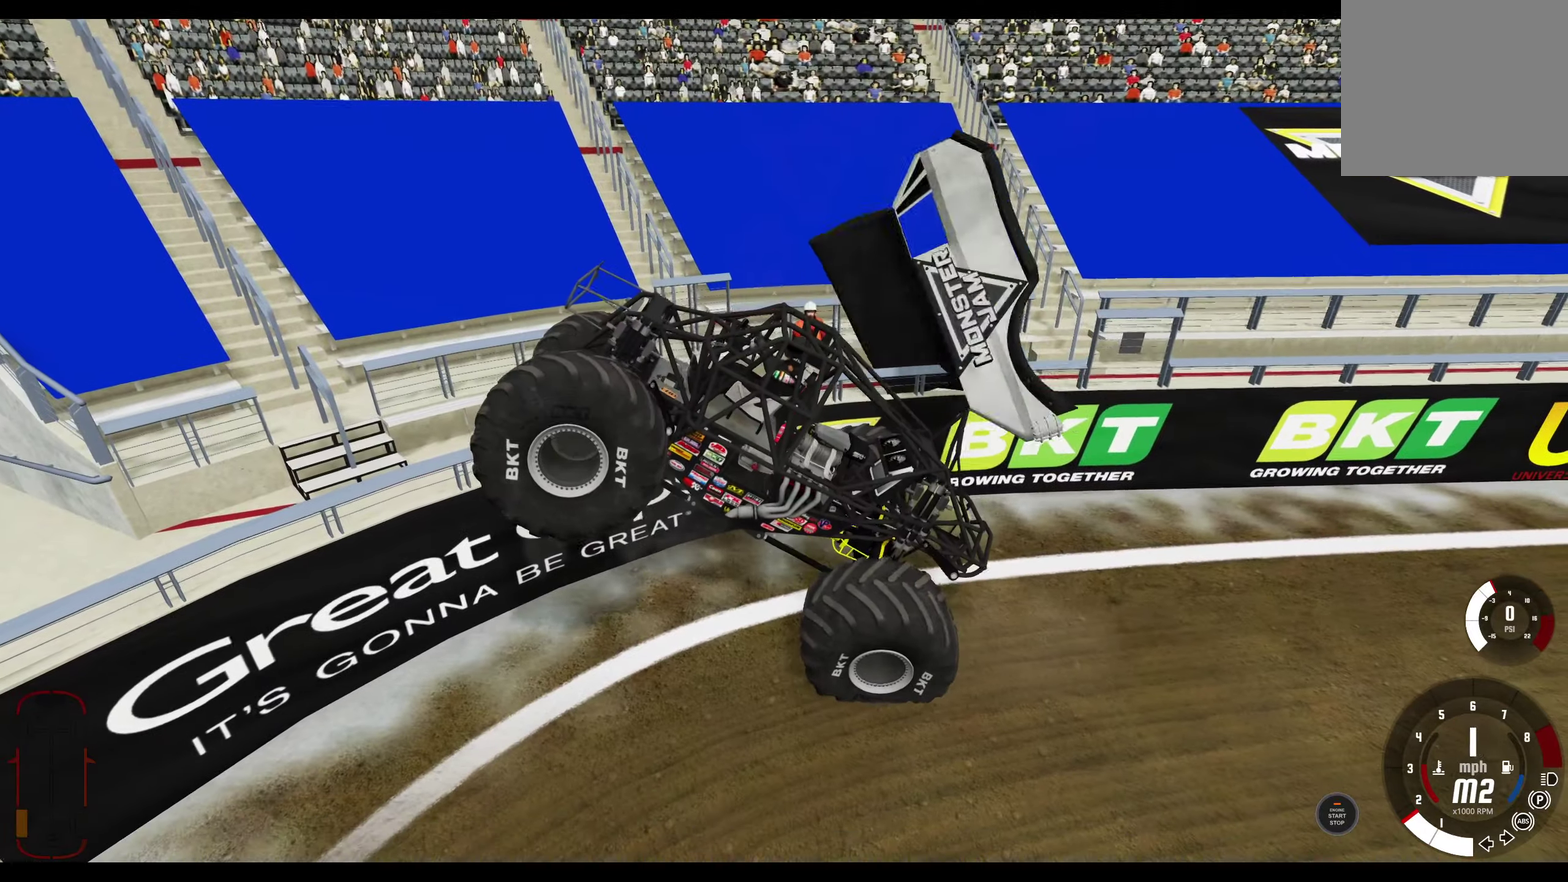
{"dt_ms": 500, "buttons": ["B"], "left_stick": "right", "right_stick": "center", "events": [[50, "left_stick", "right"], [83, "R2", "down"], [117, "L2", "up"], [300, "R2", "up"]]}
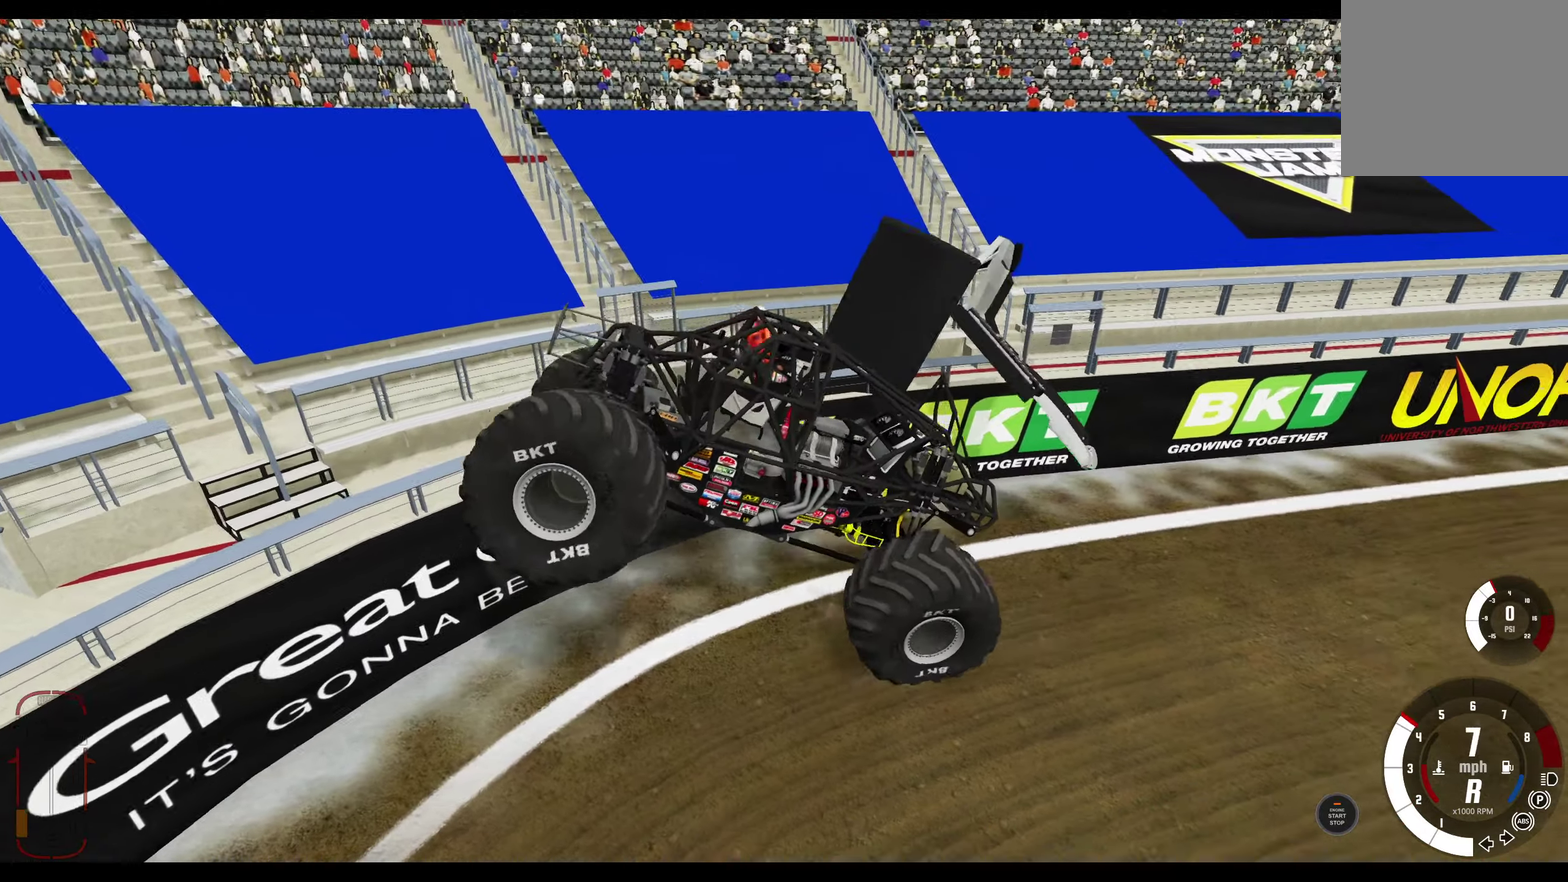
{"dt_ms": 300, "buttons": [], "left_stick": "right", "right_stick": "center", "events": [[67, "B", "up"]]}
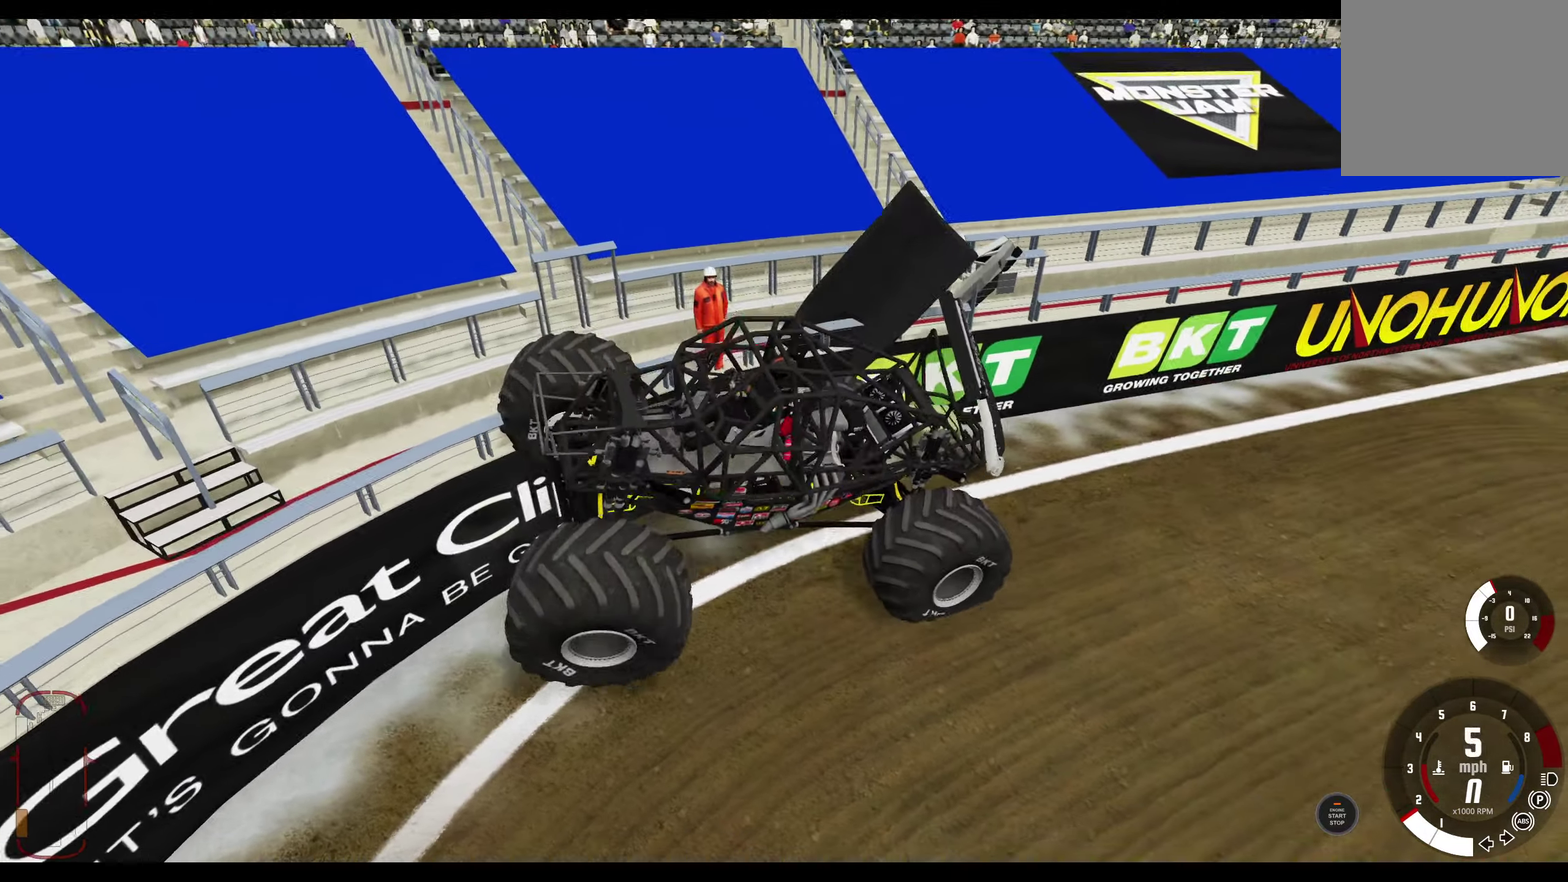
{"dt_ms": 700, "buttons": [], "left_stick": "right", "right_stick": "left", "events": [[233, "right_stick", "left"]]}
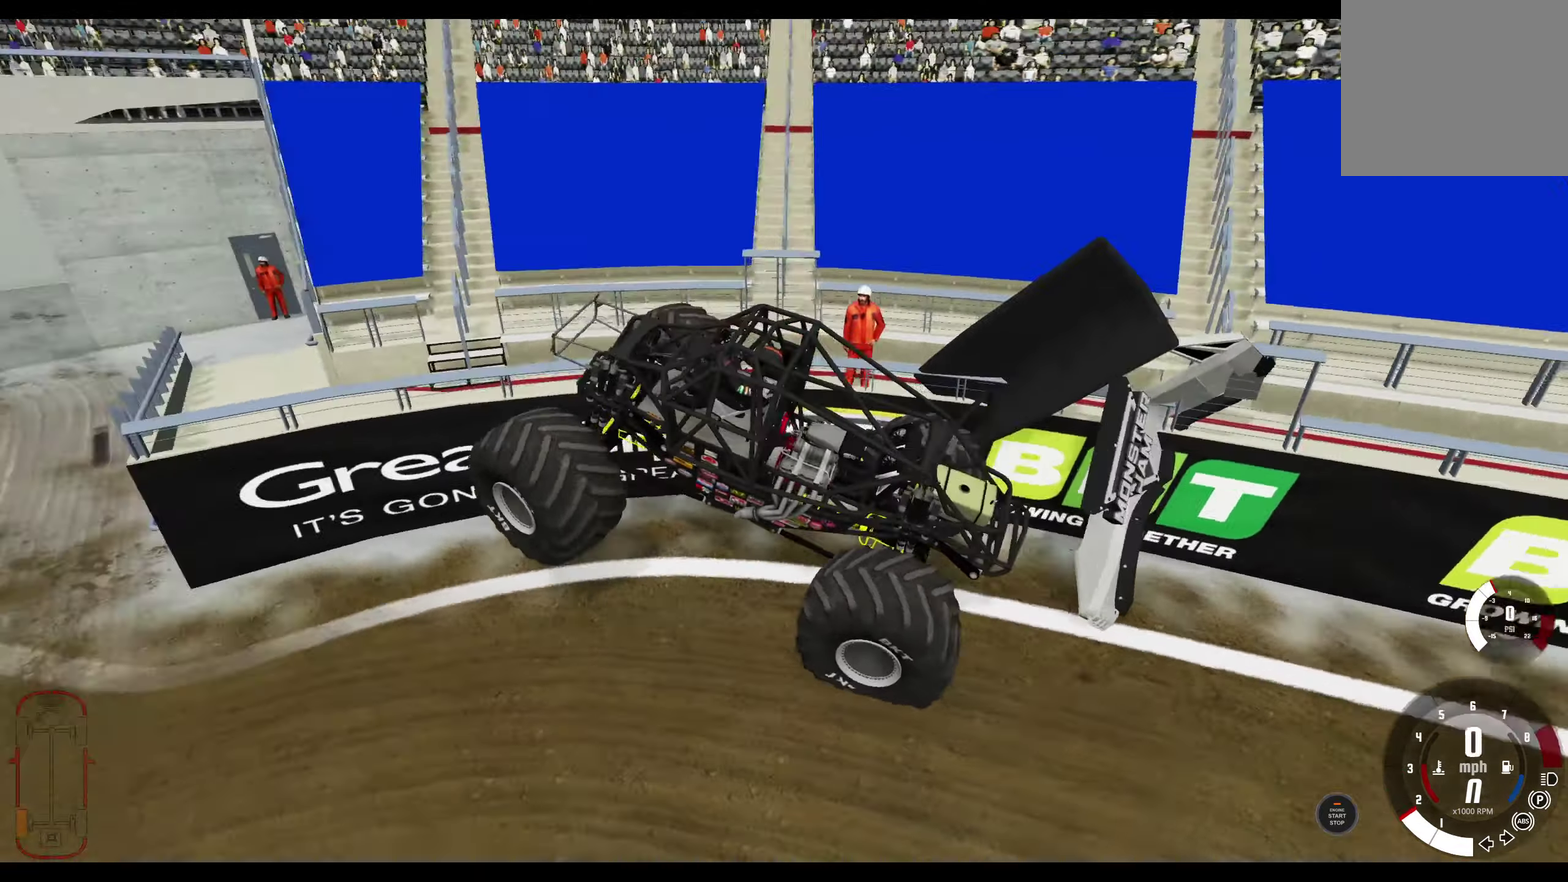
{"dt_ms": 500, "buttons": [], "left_stick": "center", "right_stick": "center", "events": [[317, "left_stick", "center"], [400, "right_stick", "center"]]}
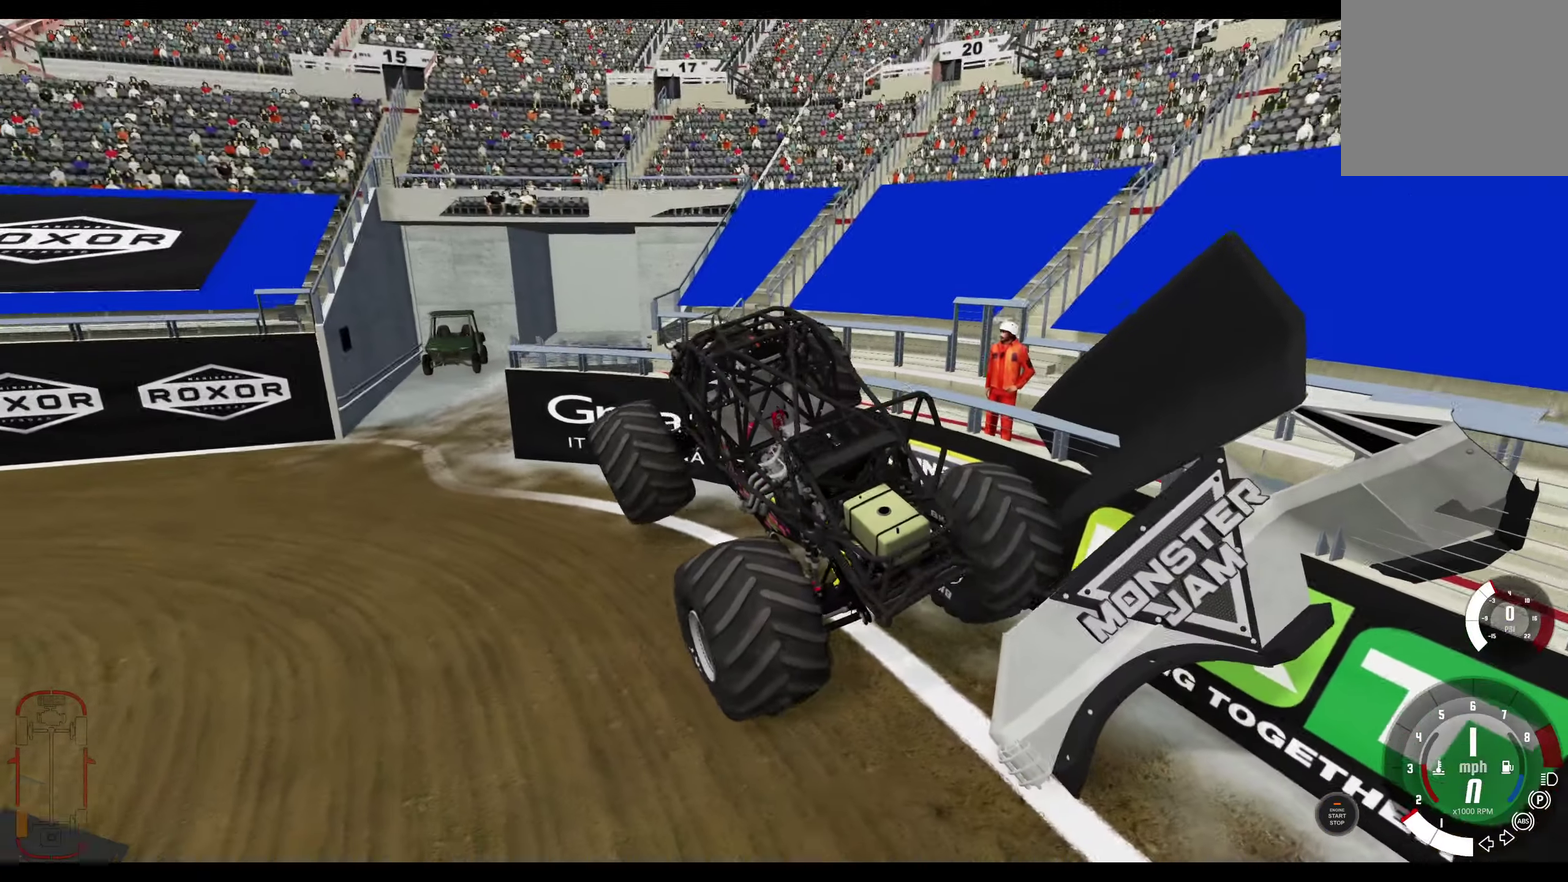
{"dt_ms": 300, "buttons": [], "left_stick": "left", "right_stick": "center", "events": [[283, "left_stick", "left"]]}
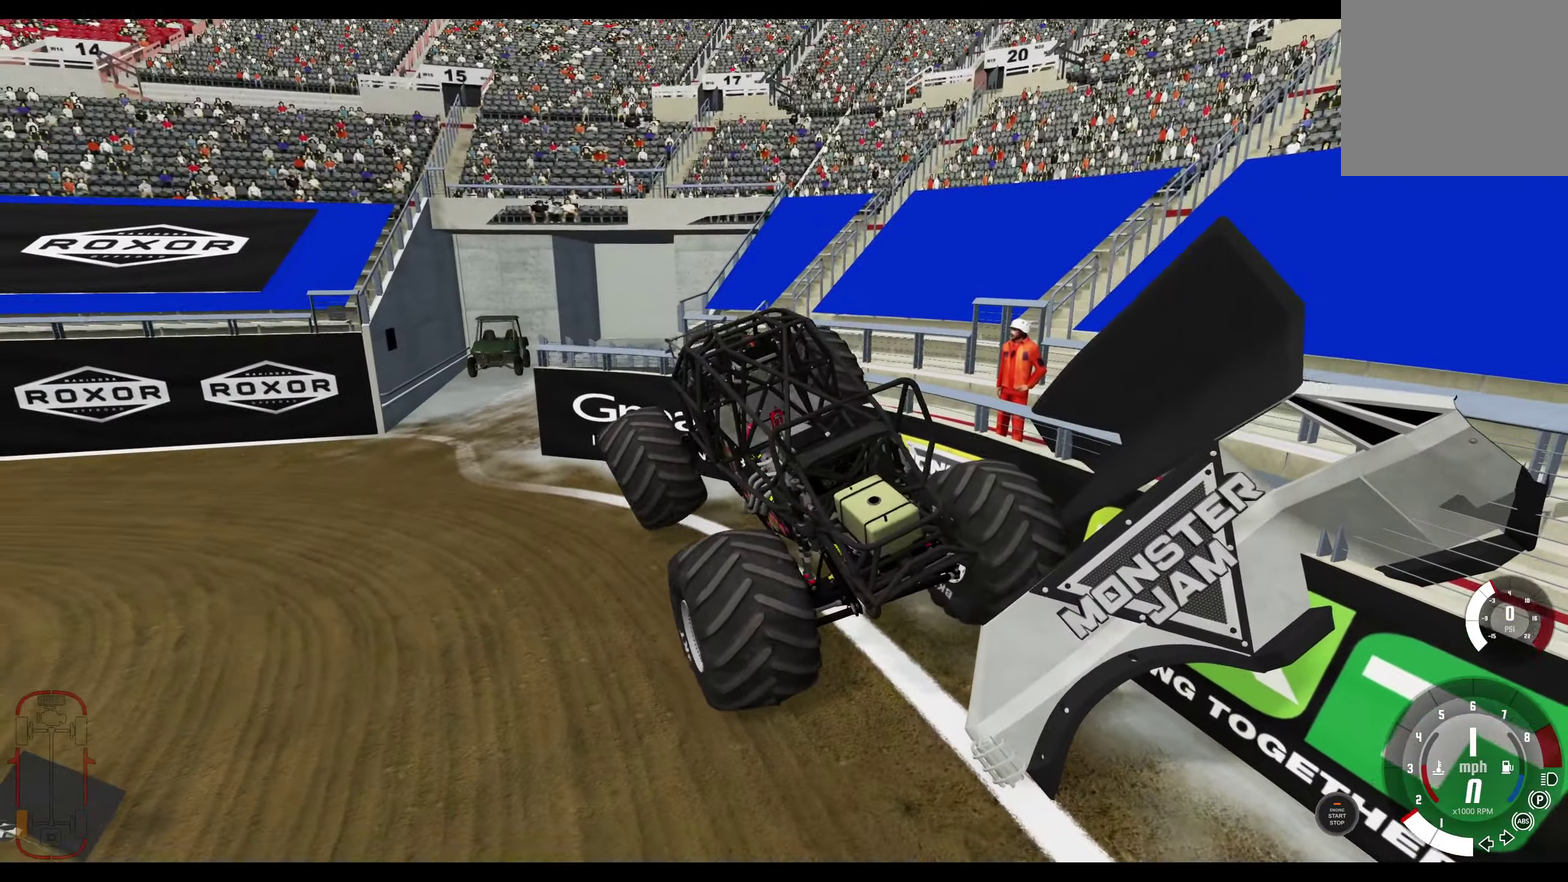
{"dt_ms": 800, "buttons": ["B", "L1"], "left_stick": "left", "right_stick": "center", "events": [[117, "B", "down"], [117, "L1", "down"], [333, "R2", "down"], [550, "R2", "up"]]}
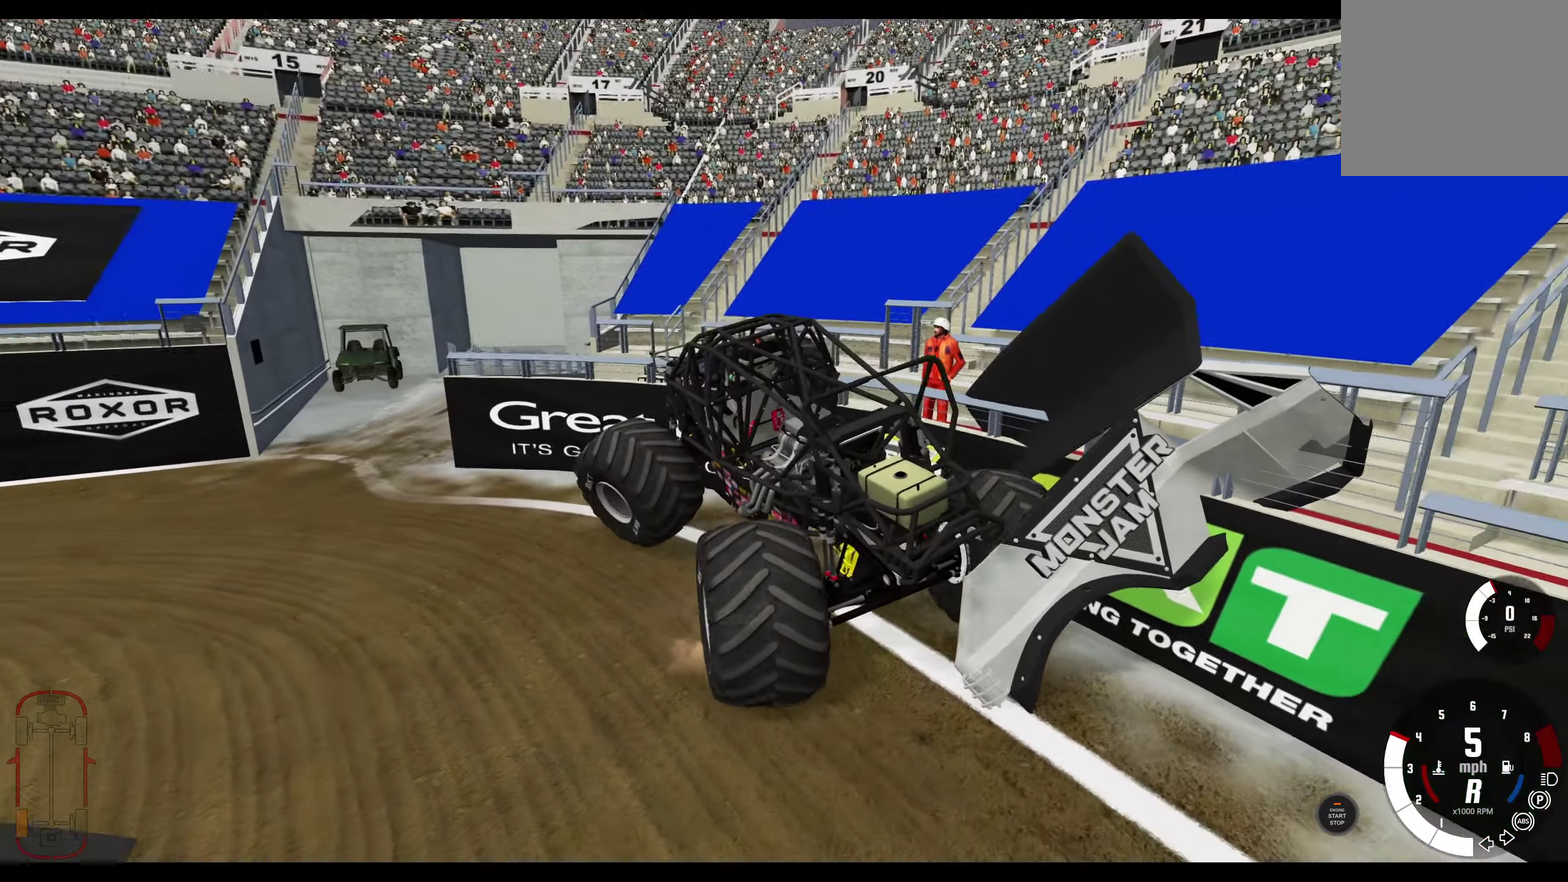
{"dt_ms": 400, "buttons": ["B", "R2"], "left_stick": "center", "right_stick": "center", "events": [[17, "L1", "up"], [183, "left_stick", "center"], [400, "R2", "down"]]}
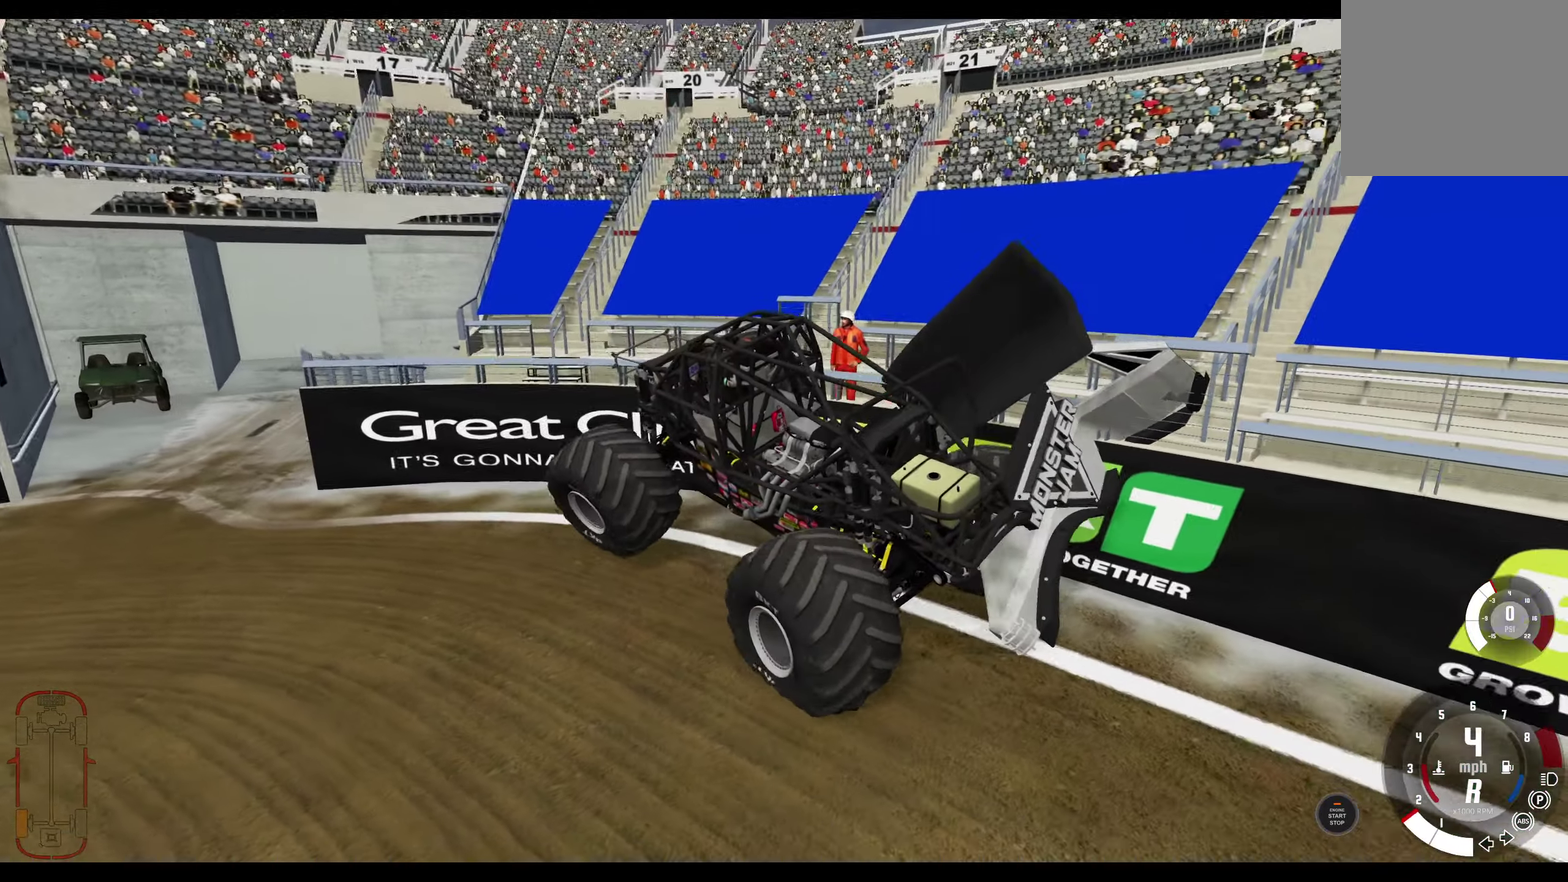
{"dt_ms": 300, "buttons": ["B"], "left_stick": "center", "right_stick": "center", "events": [[183, "R2", "up"]]}
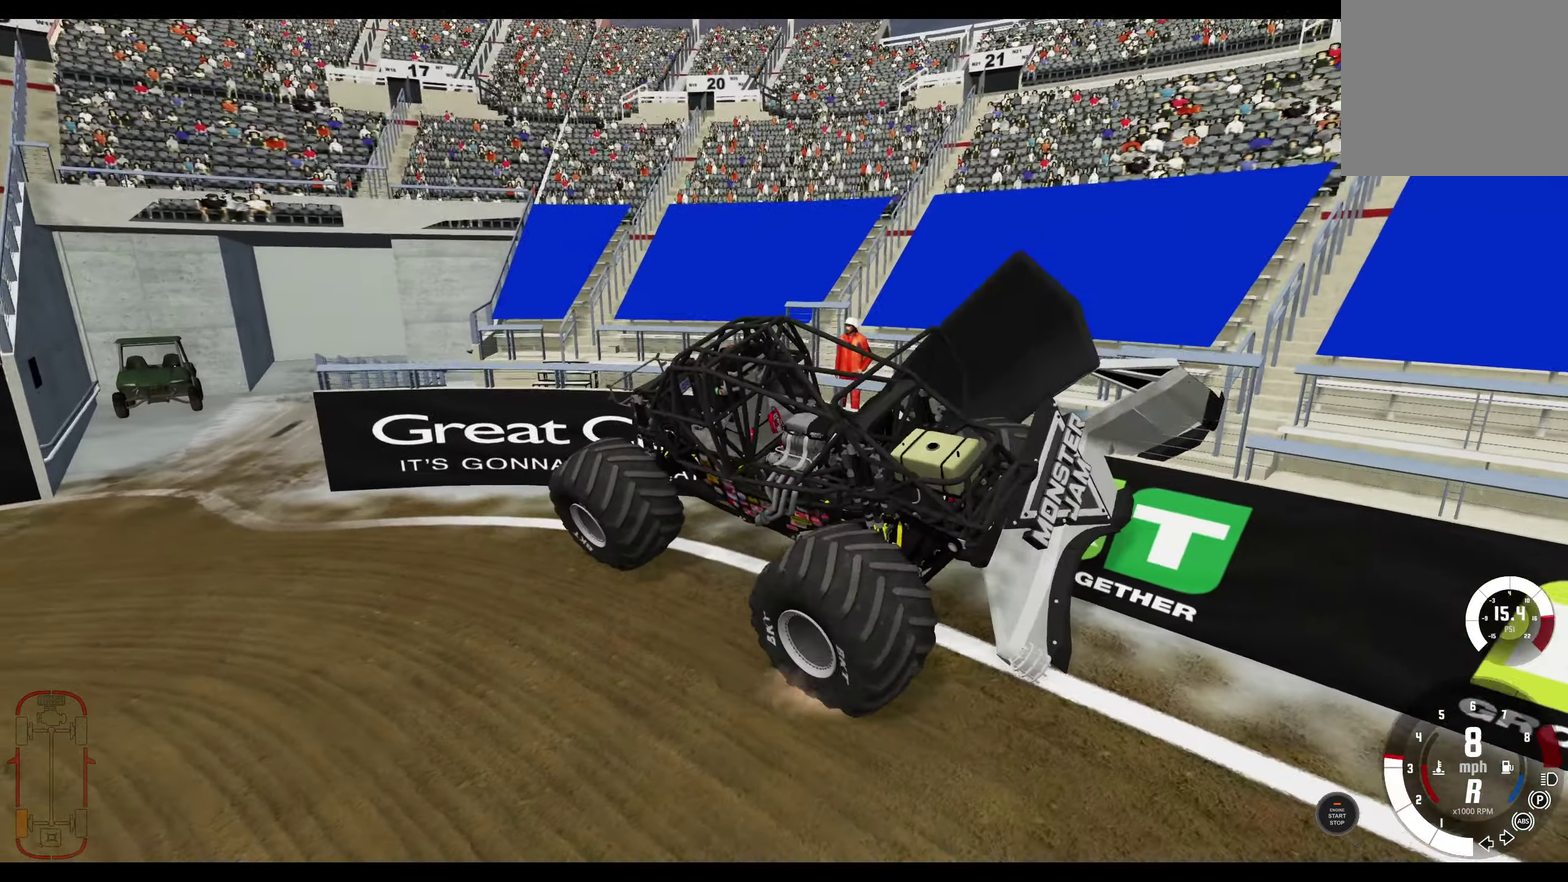
{"dt_ms": 800, "buttons": [], "left_stick": "center", "right_stick": "down-right", "events": [[133, "B", "up"], [350, "right_stick", "right"], [750, "right_stick", "down-right"]]}
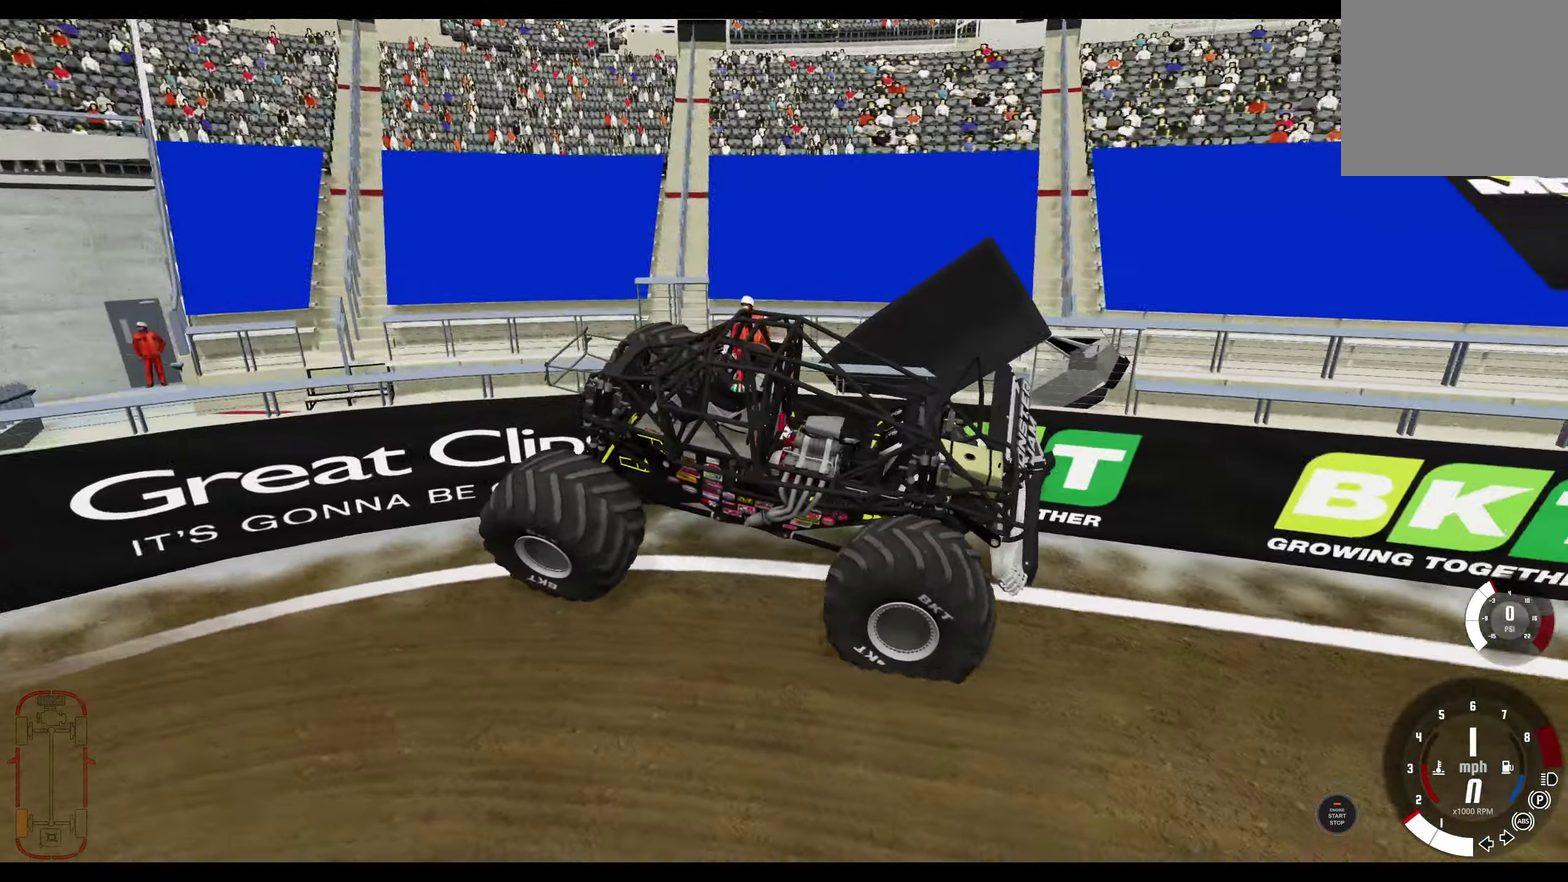
{"dt_ms": 400, "buttons": [], "left_stick": "center", "right_stick": "right", "events": [[267, "right_stick", "right"]]}
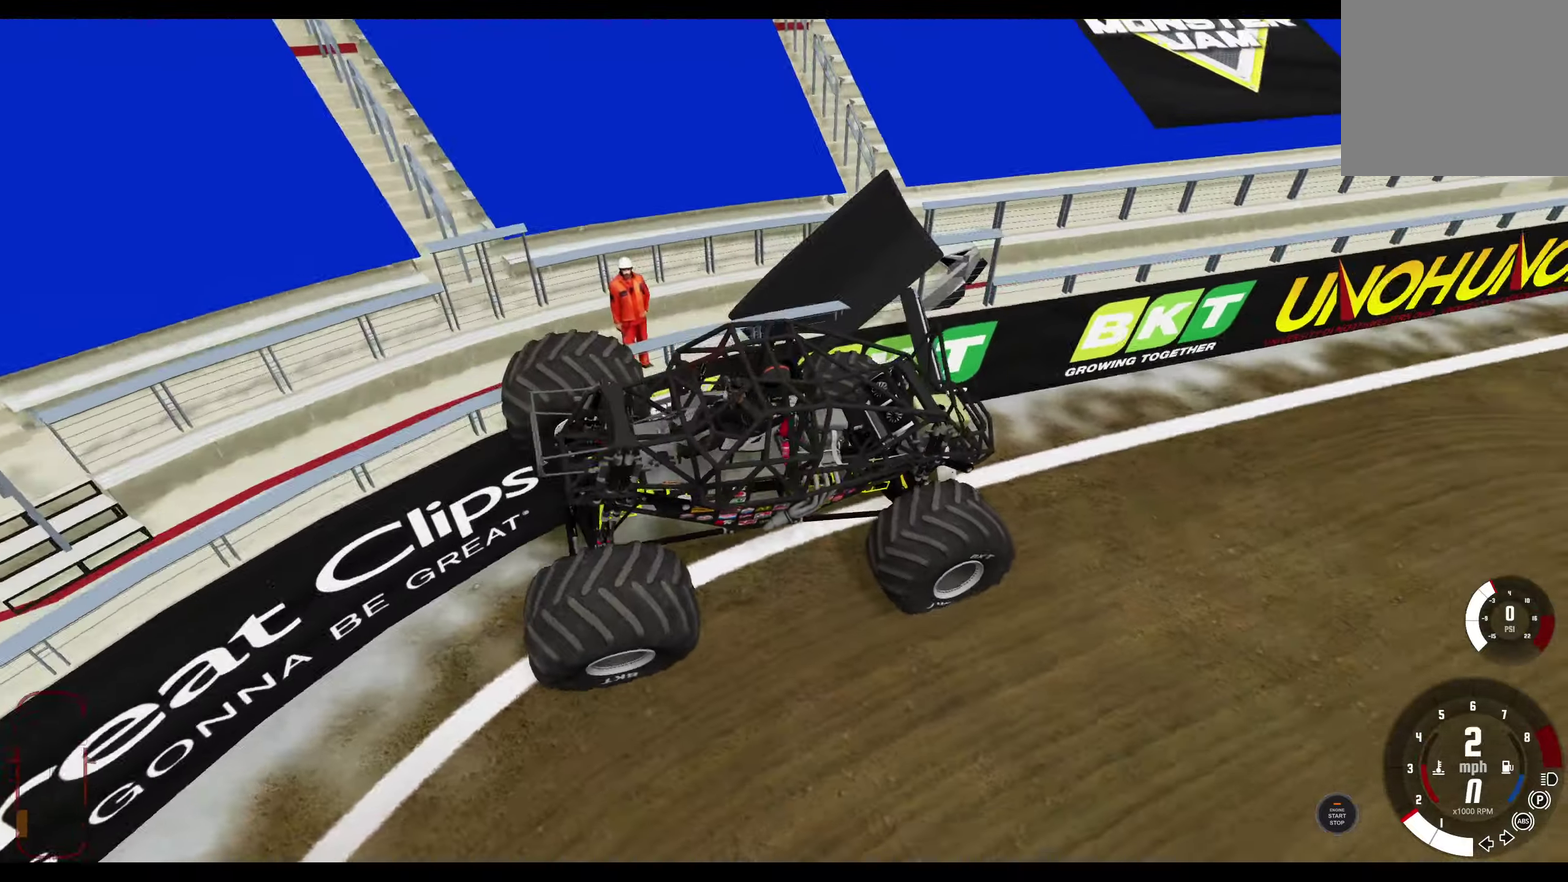
{"dt_ms": 400, "buttons": [], "left_stick": "center", "right_stick": "up-right", "events": [[17, "right_stick", "up-right"]]}
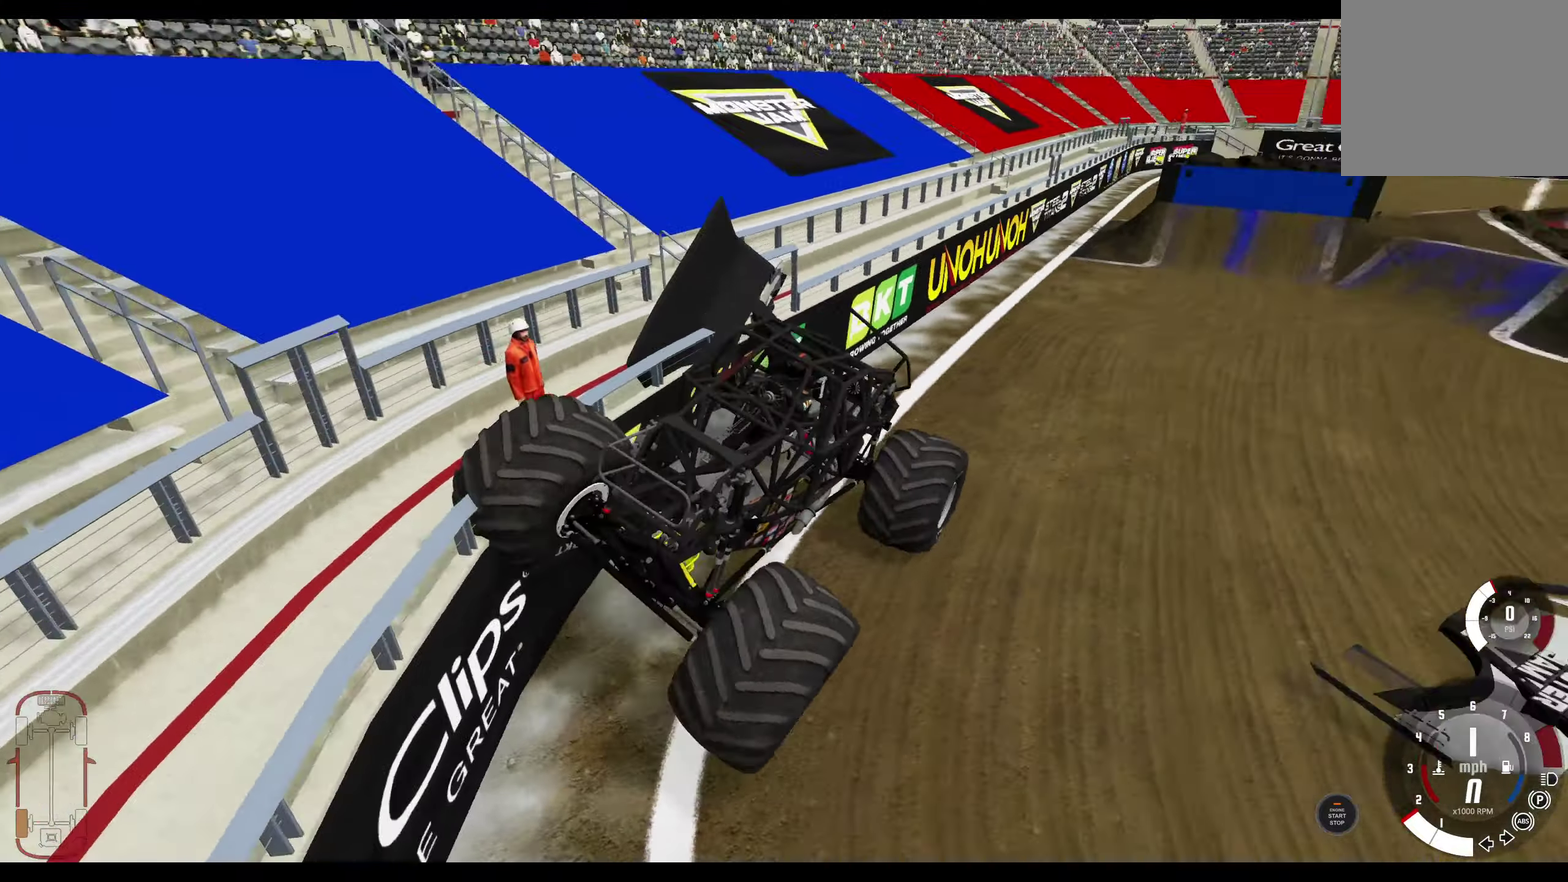
{"dt_ms": 800, "buttons": [], "left_stick": "center", "right_stick": "center", "events": [[200, "right_stick", "right"], [267, "right_stick", "down-right"], [384, "right_stick", "down"], [434, "right_stick", "center"]]}
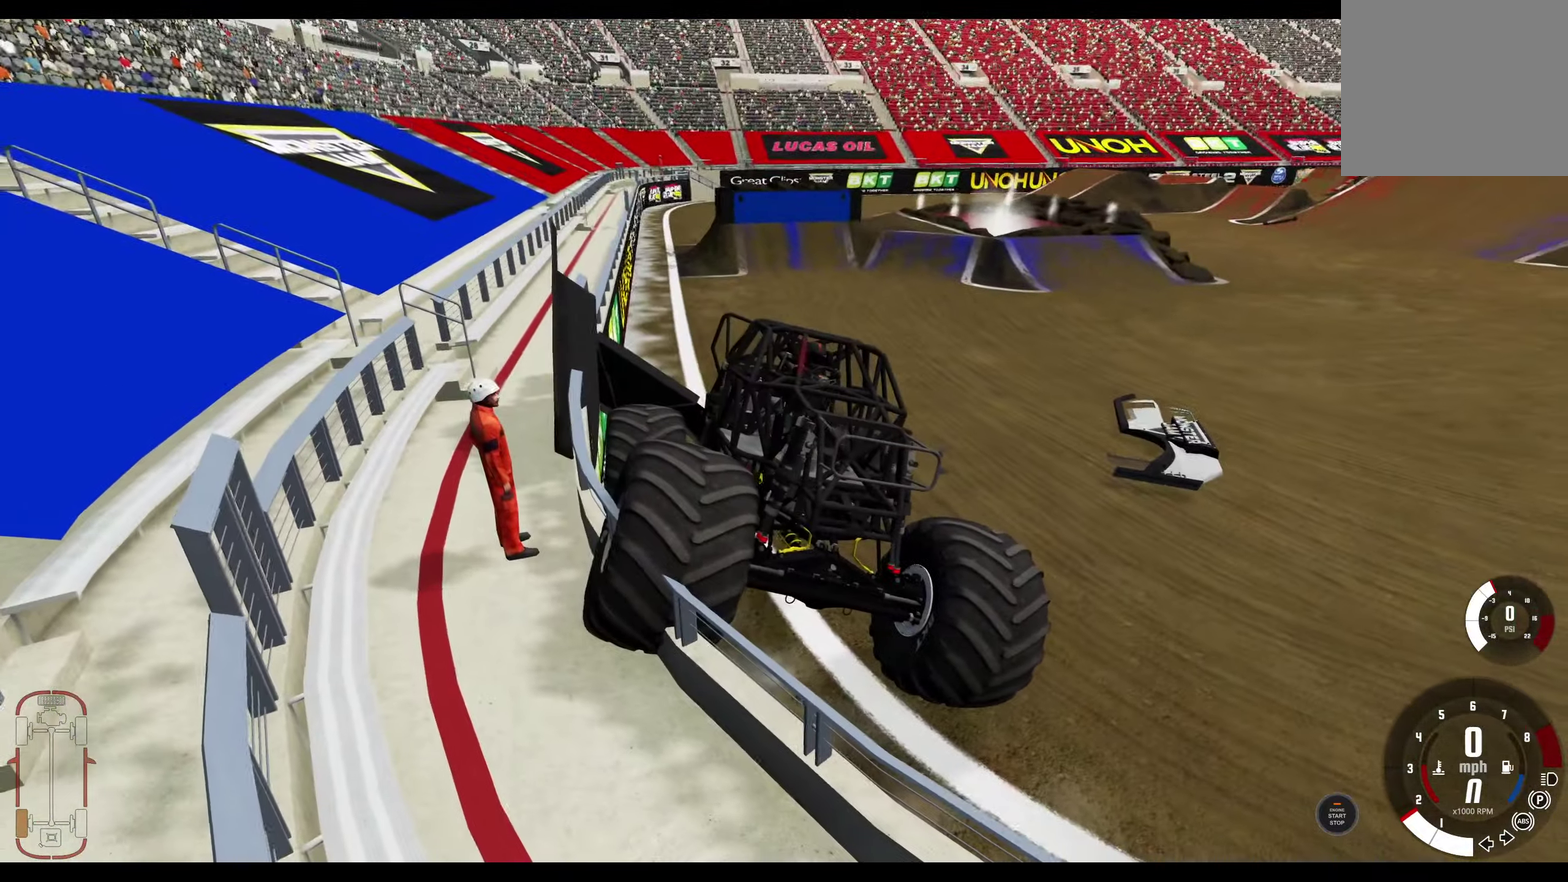
{"dt_ms": 300, "buttons": [], "left_stick": "center", "right_stick": "down-right", "events": [[17, "right_stick", "right"], [200, "right_stick", "down-right"]]}
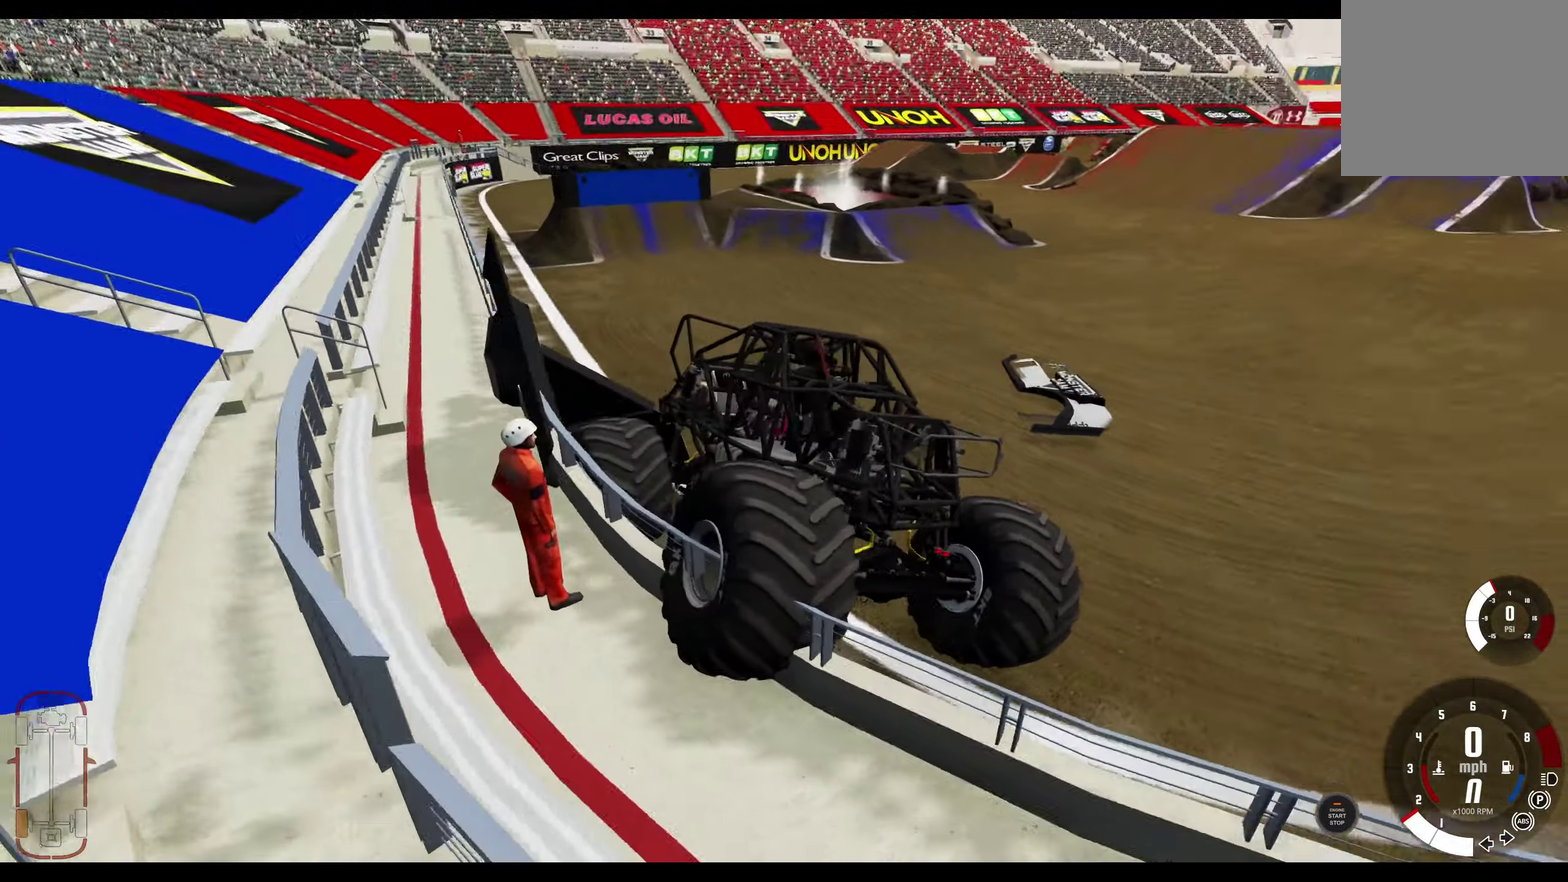
{"dt_ms": 400, "buttons": [], "left_stick": "center", "right_stick": "down-right", "events": []}
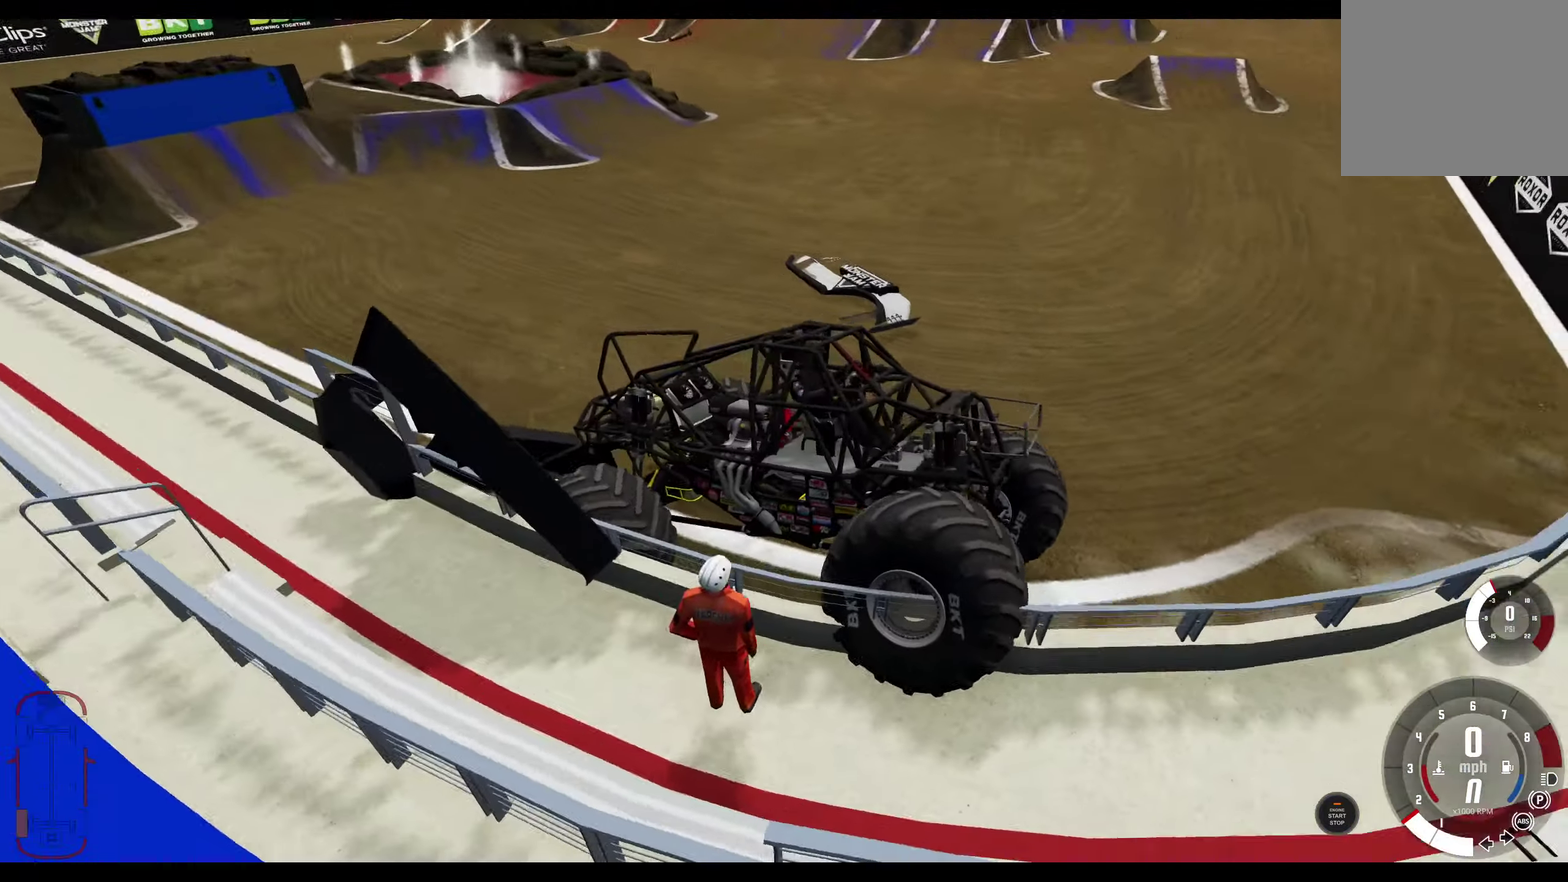
{"dt_ms": 800, "buttons": [], "left_stick": "center", "right_stick": "right", "events": [[34, "right_stick", "right"], [84, "right_stick", "up-right"], [267, "right_stick", "center"], [700, "right_stick", "right"]]}